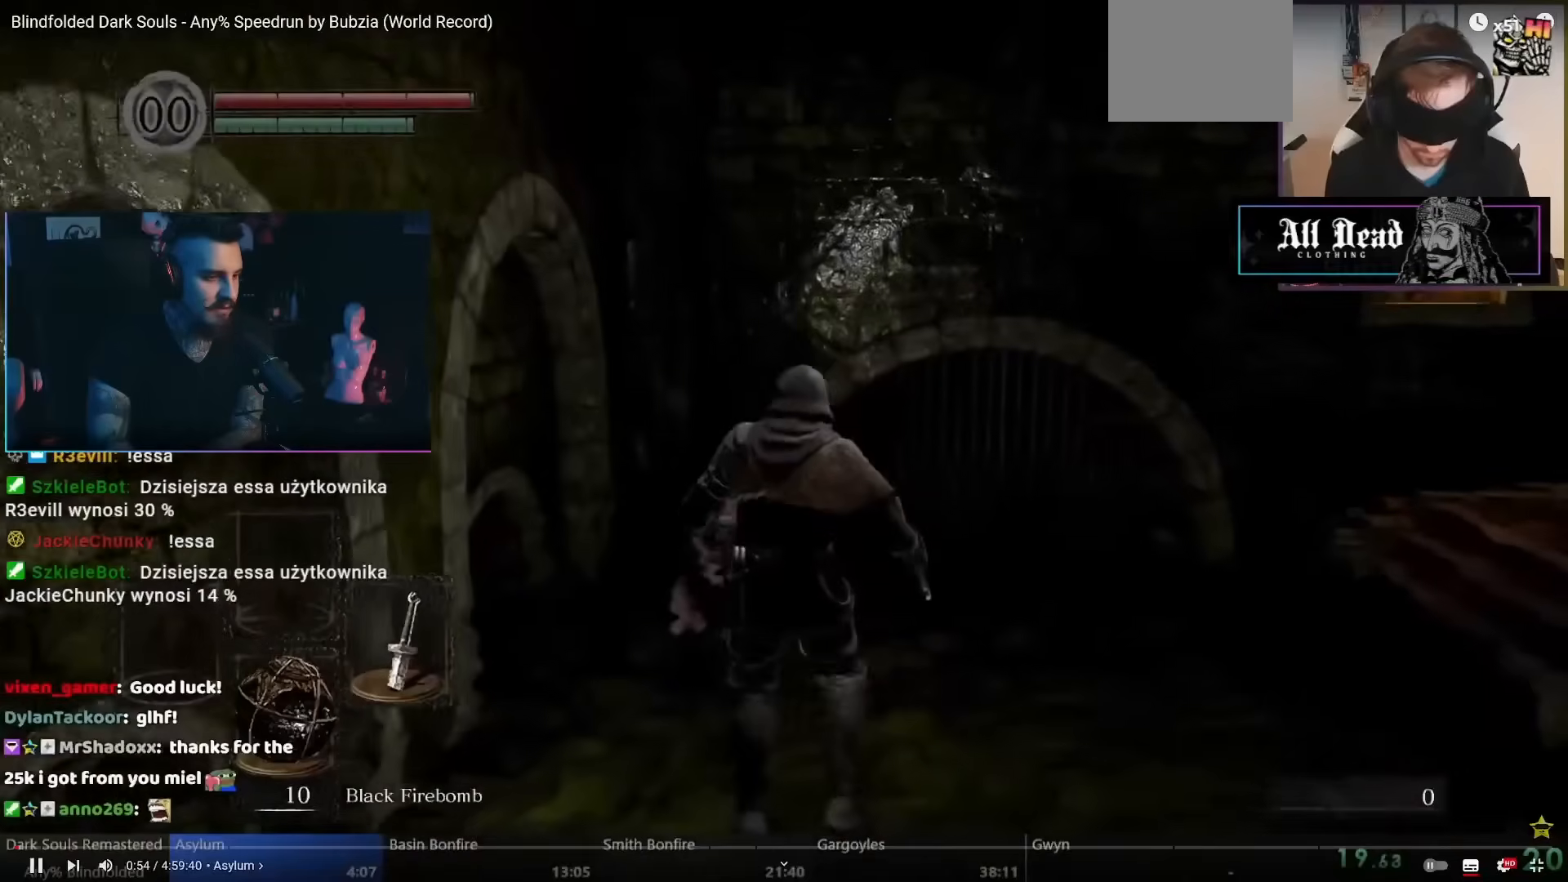
Gameplay with a controller (Nintendo layout); each line is a JSON object with the inputs held at the frame after it. "events" lists button and stick changes between this image and that frame as [ms after this image, input, new state], when the widget could be followed in between. Not read: A L1 L2 L3 R2 R3 SELECT Z.
{"buttons": ["B"], "left_stick": "up", "right_stick": "center", "events": [[83, "left_stick", "up"]]}
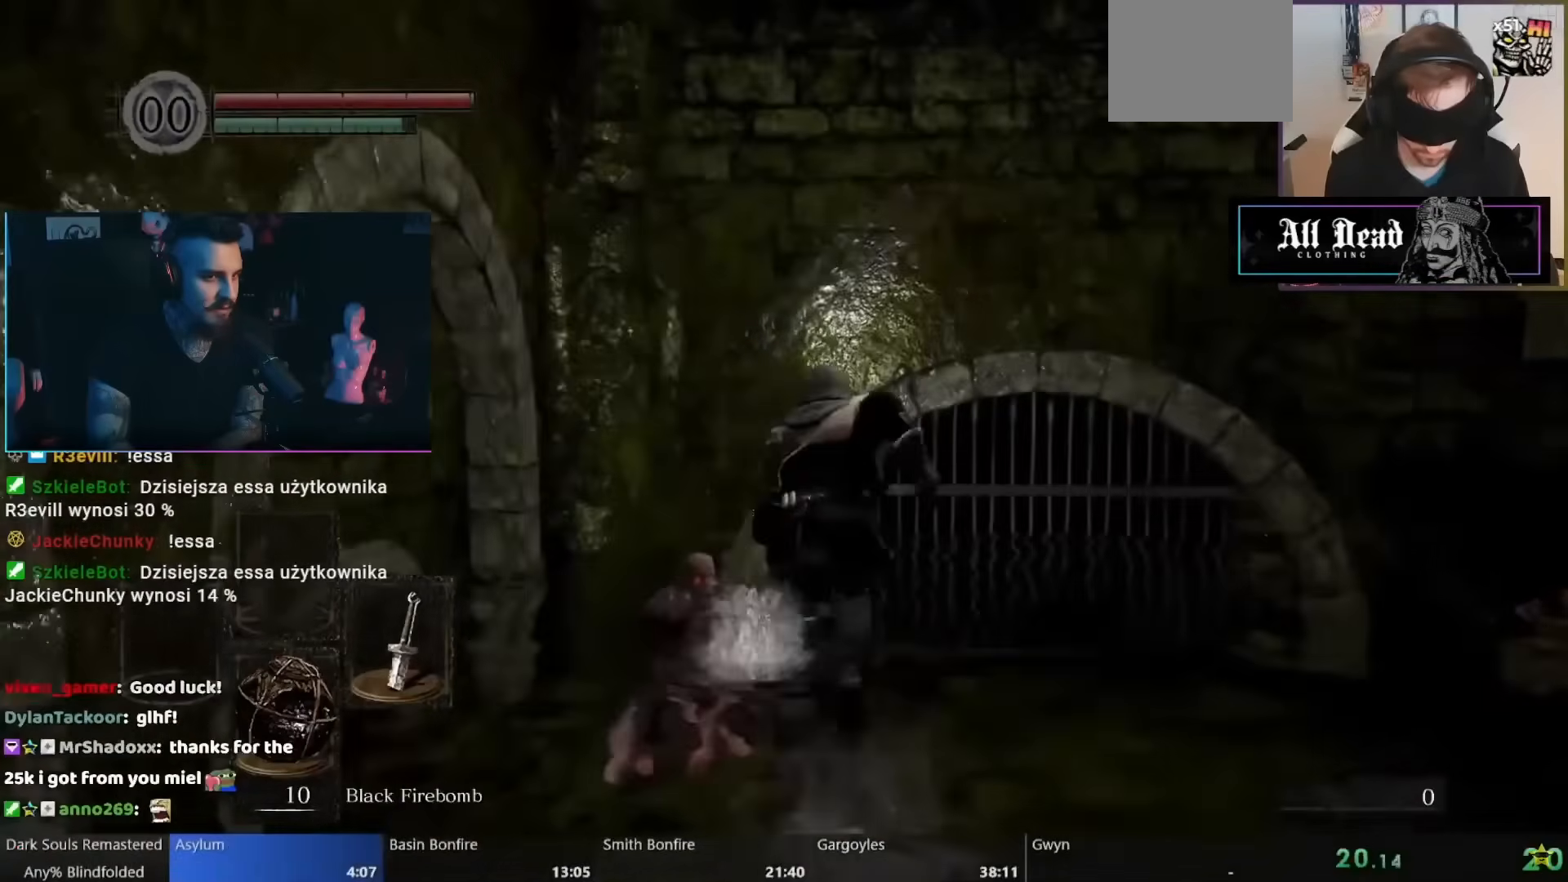
{"buttons": ["B"], "left_stick": "up-right", "right_stick": "center", "events": [[33, "left_stick", "up-right"]]}
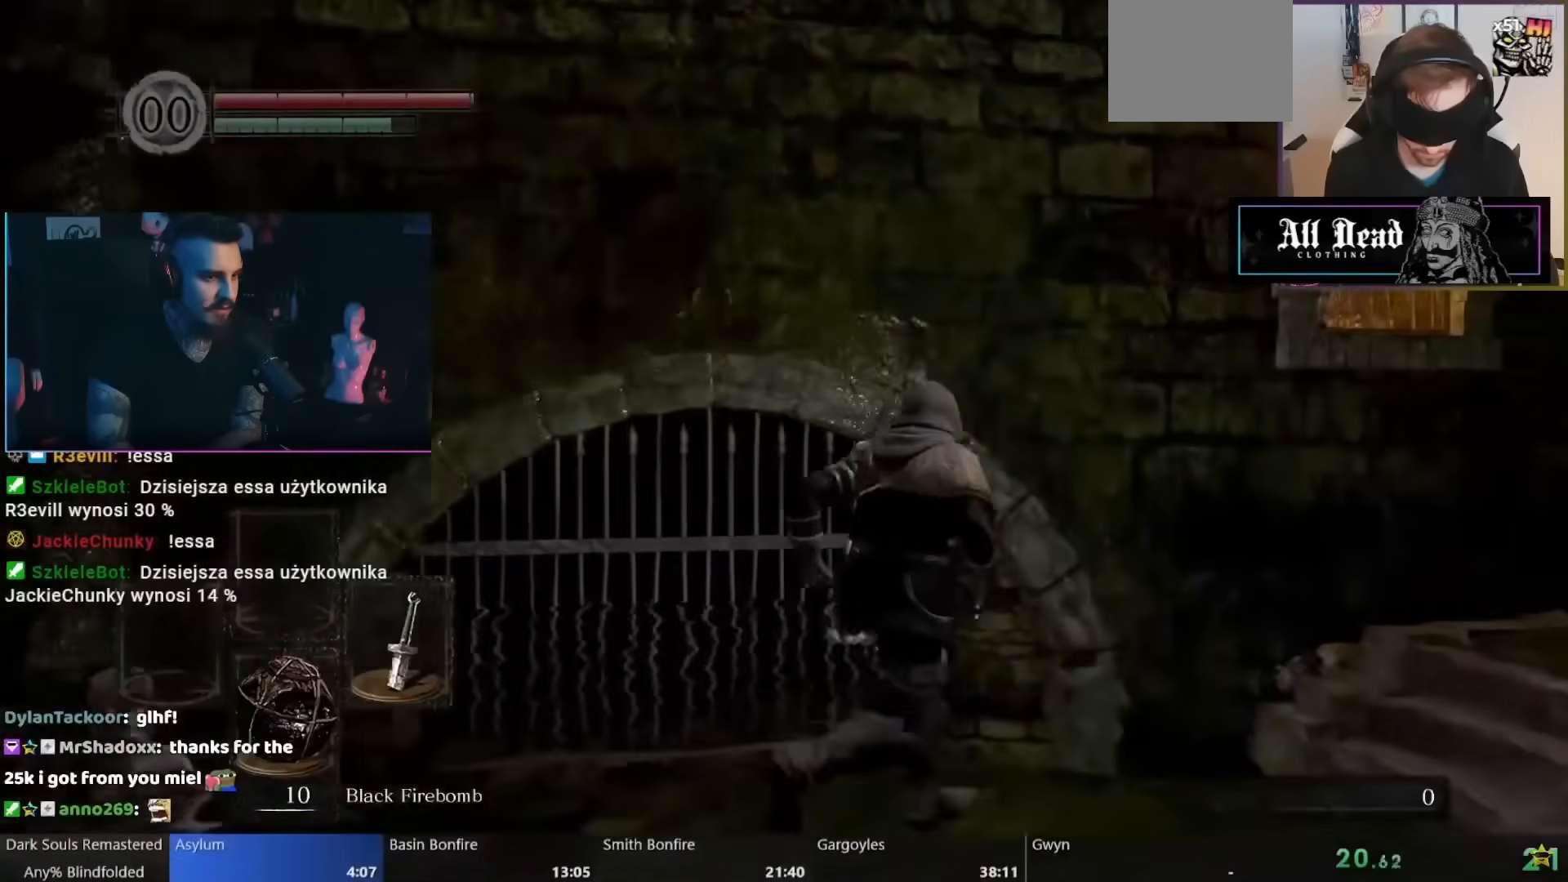
{"buttons": ["B"], "left_stick": "up-right", "right_stick": "center", "events": []}
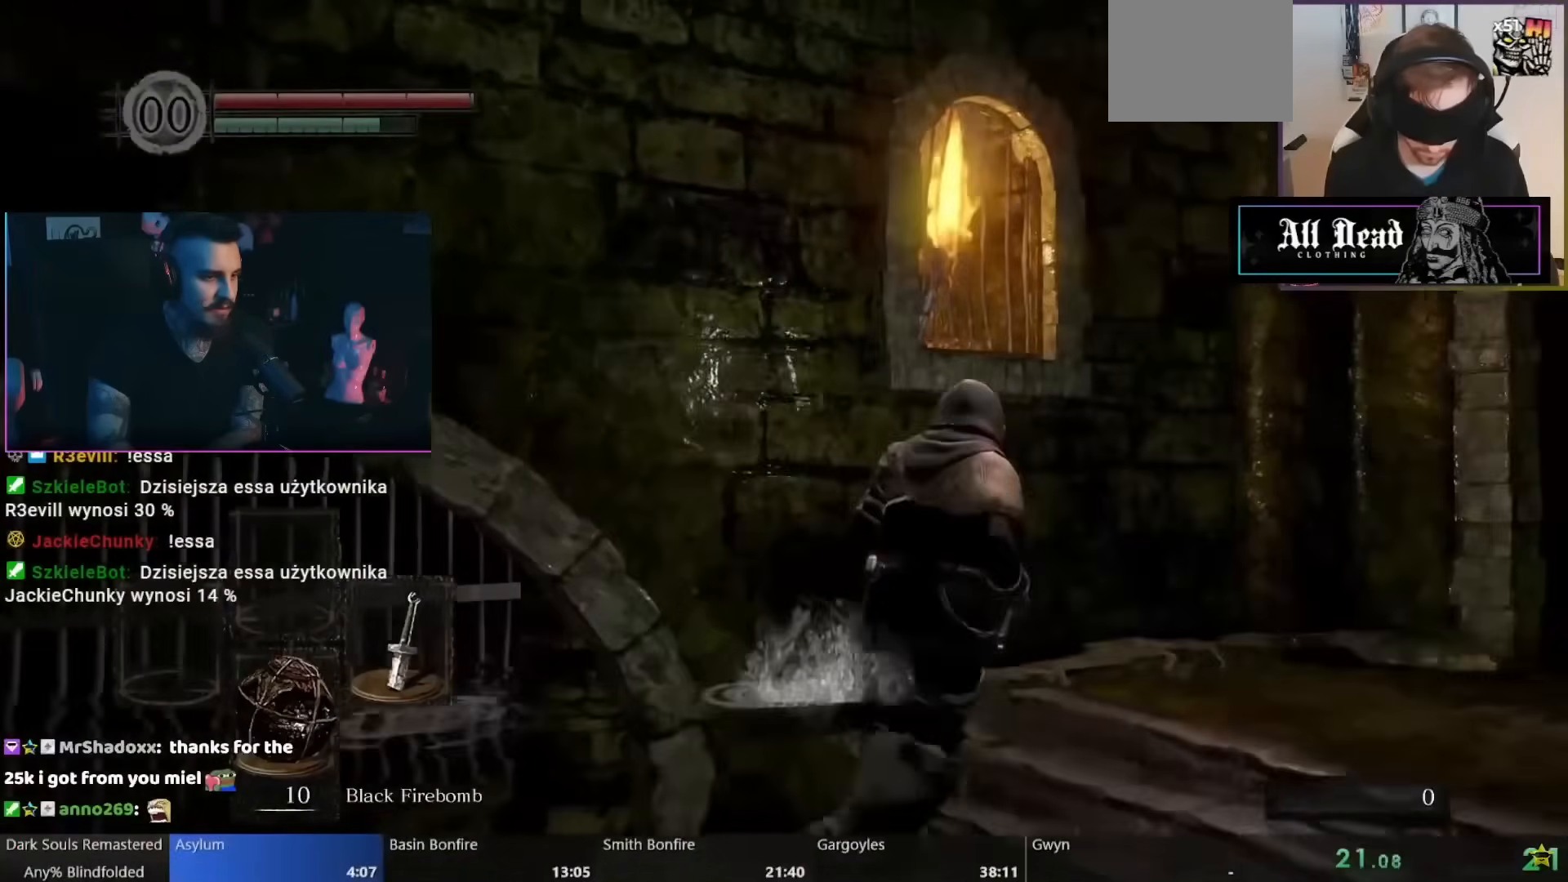
{"buttons": ["B"], "left_stick": "up-right", "right_stick": "center", "events": []}
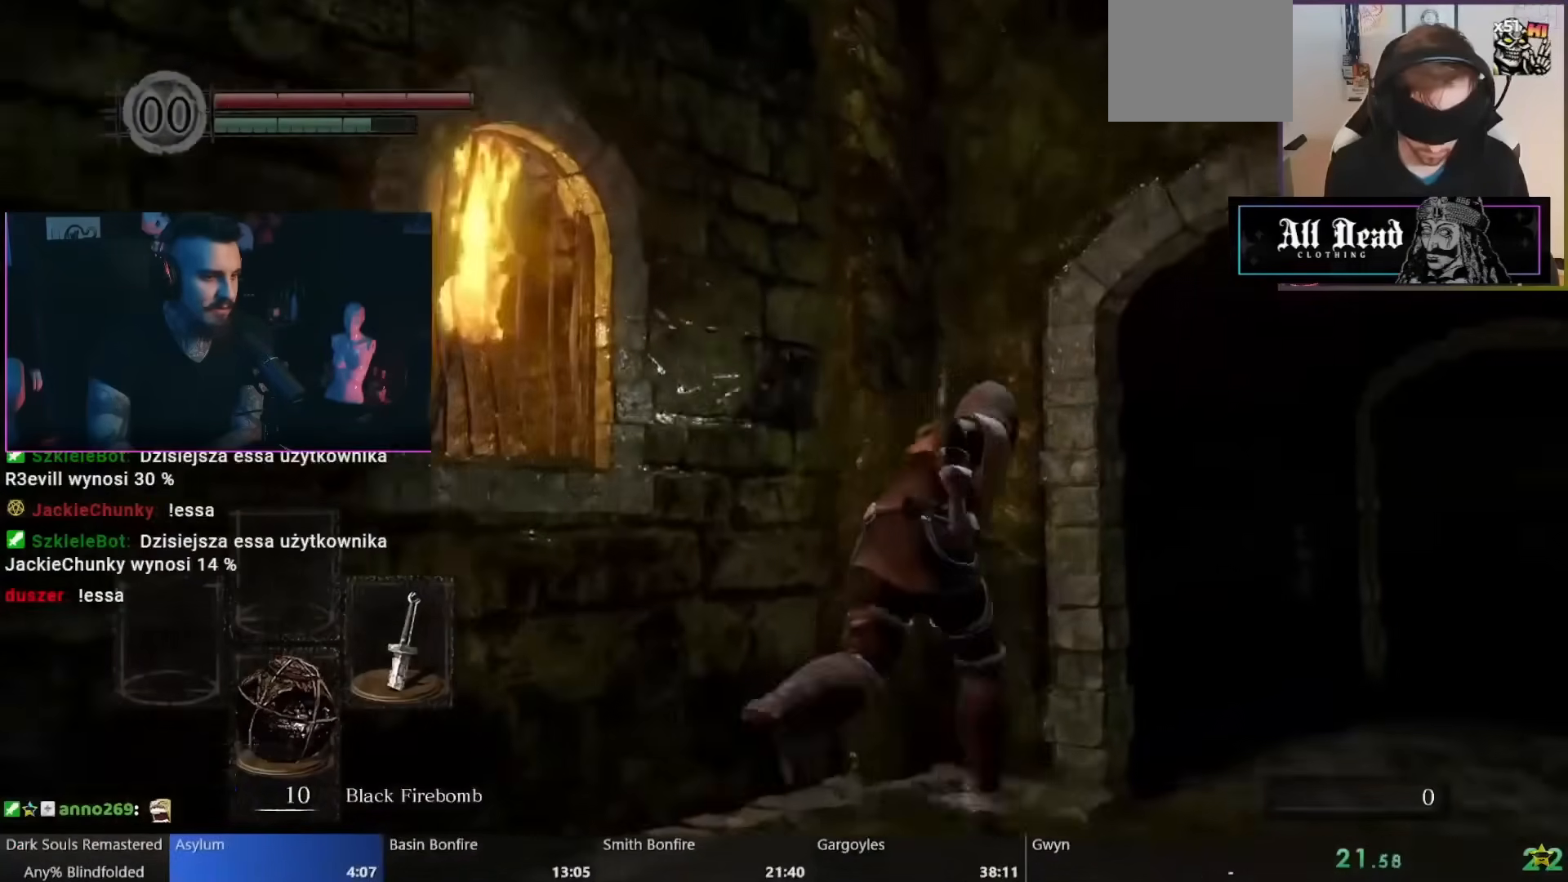
{"buttons": ["B"], "left_stick": "up-right", "right_stick": "center", "events": []}
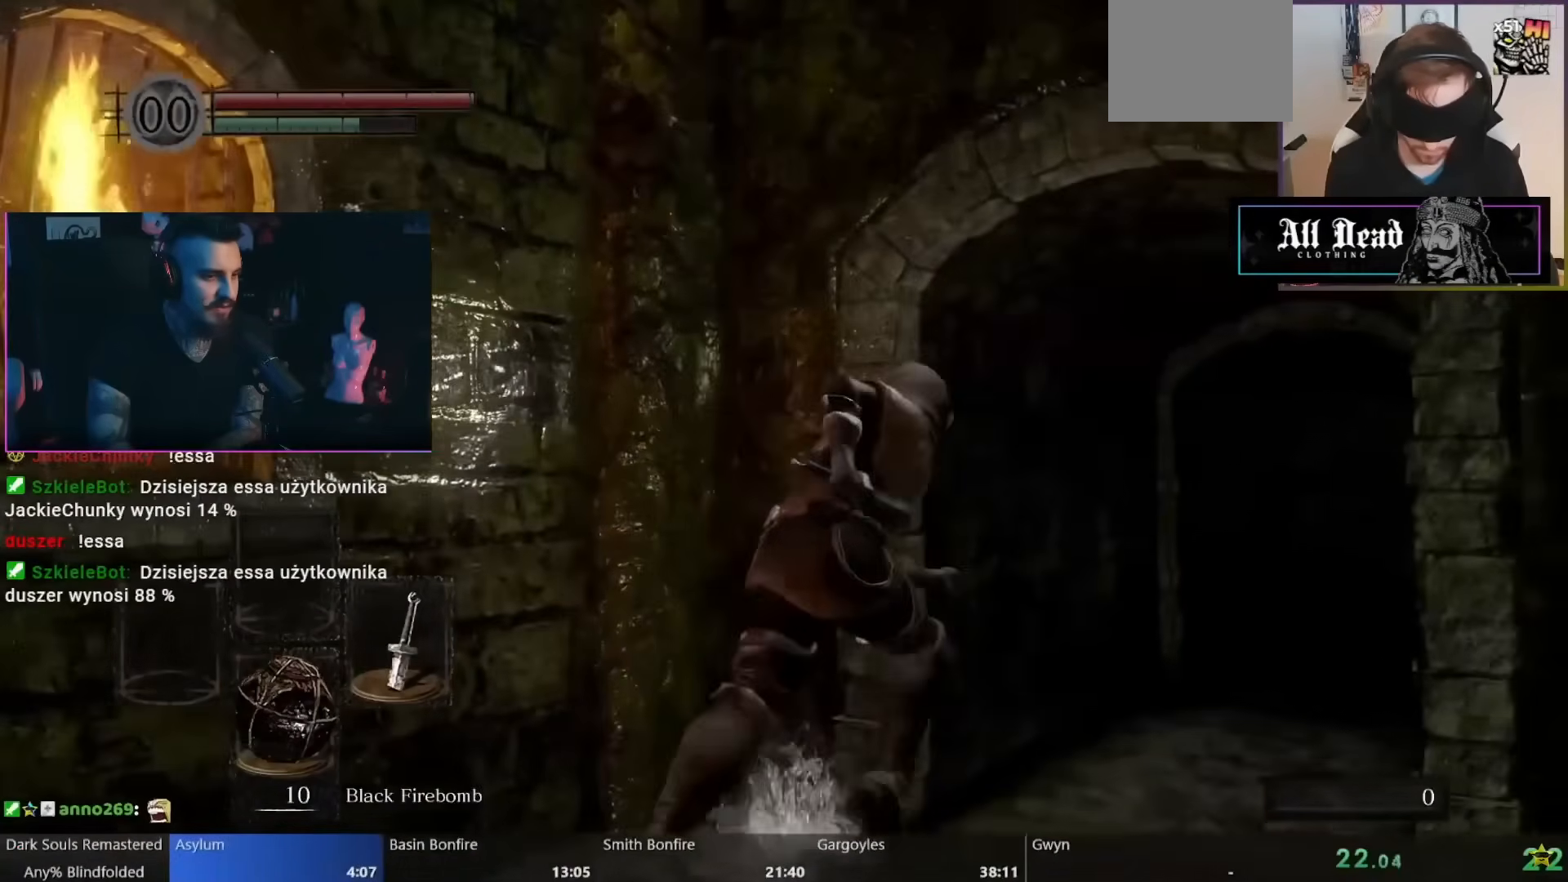
{"buttons": ["B"], "left_stick": "up-right", "right_stick": "center", "events": []}
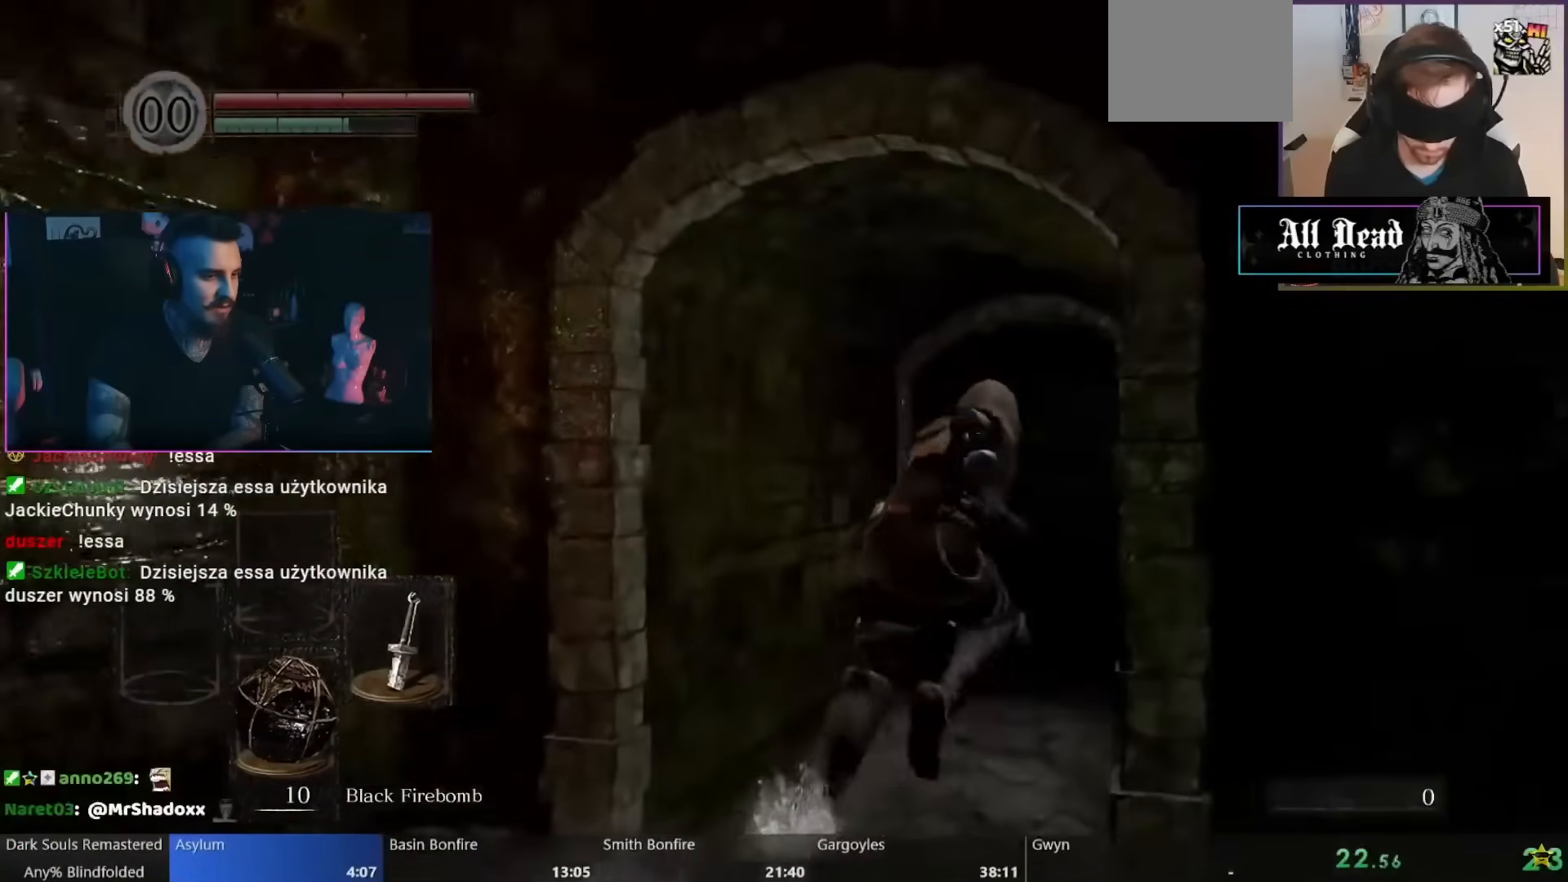
{"buttons": ["B"], "left_stick": "up-right", "right_stick": "center", "events": []}
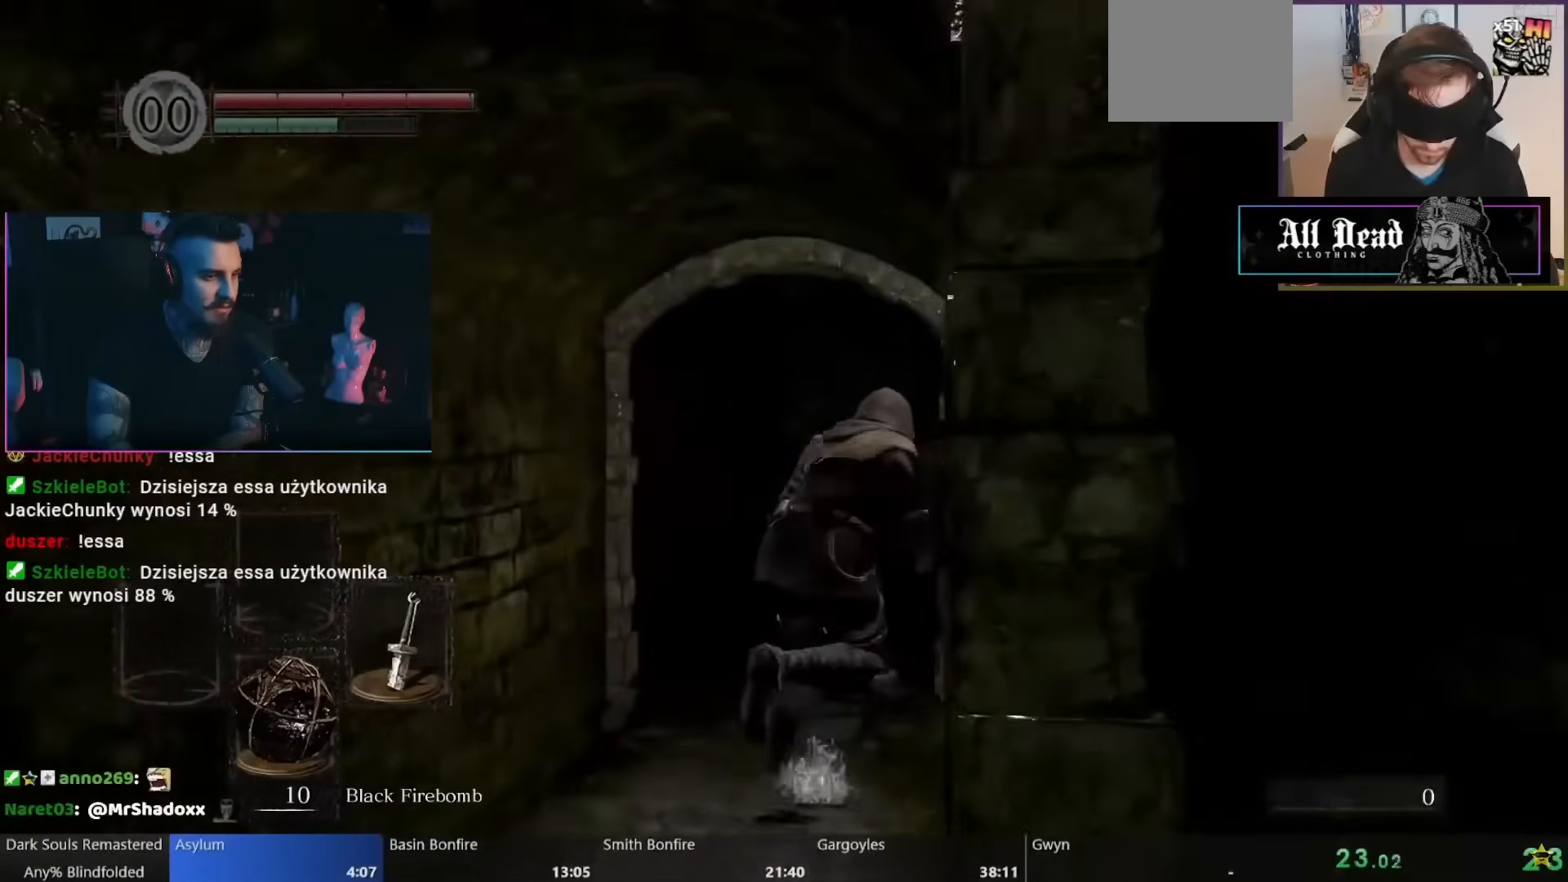
{"buttons": ["B"], "left_stick": "up-right", "right_stick": "center", "events": []}
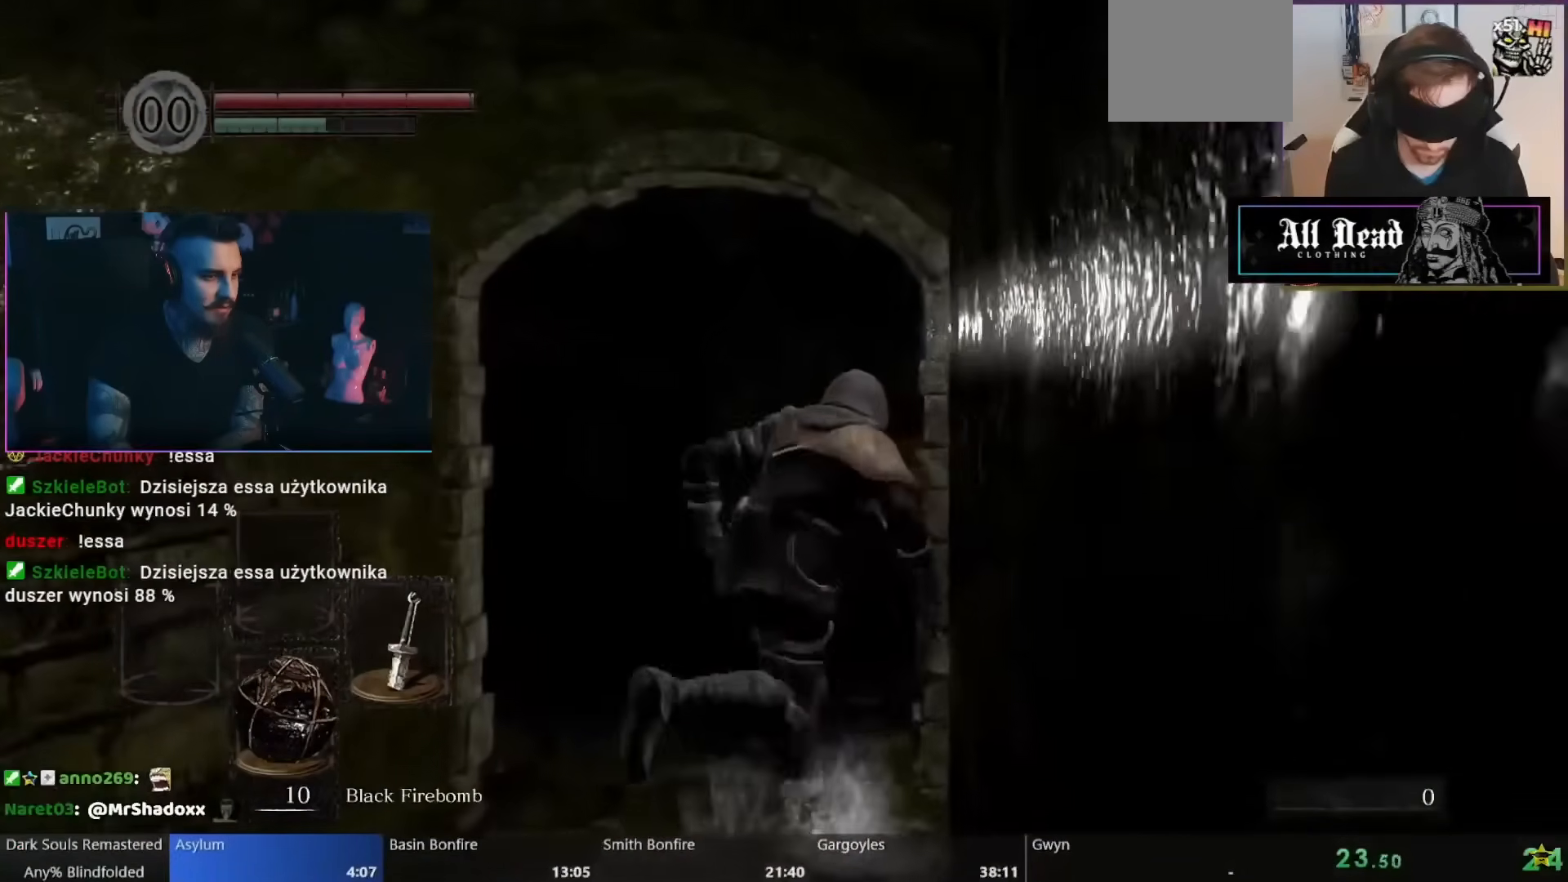
{"buttons": ["B"], "left_stick": "up-right", "right_stick": "center", "events": []}
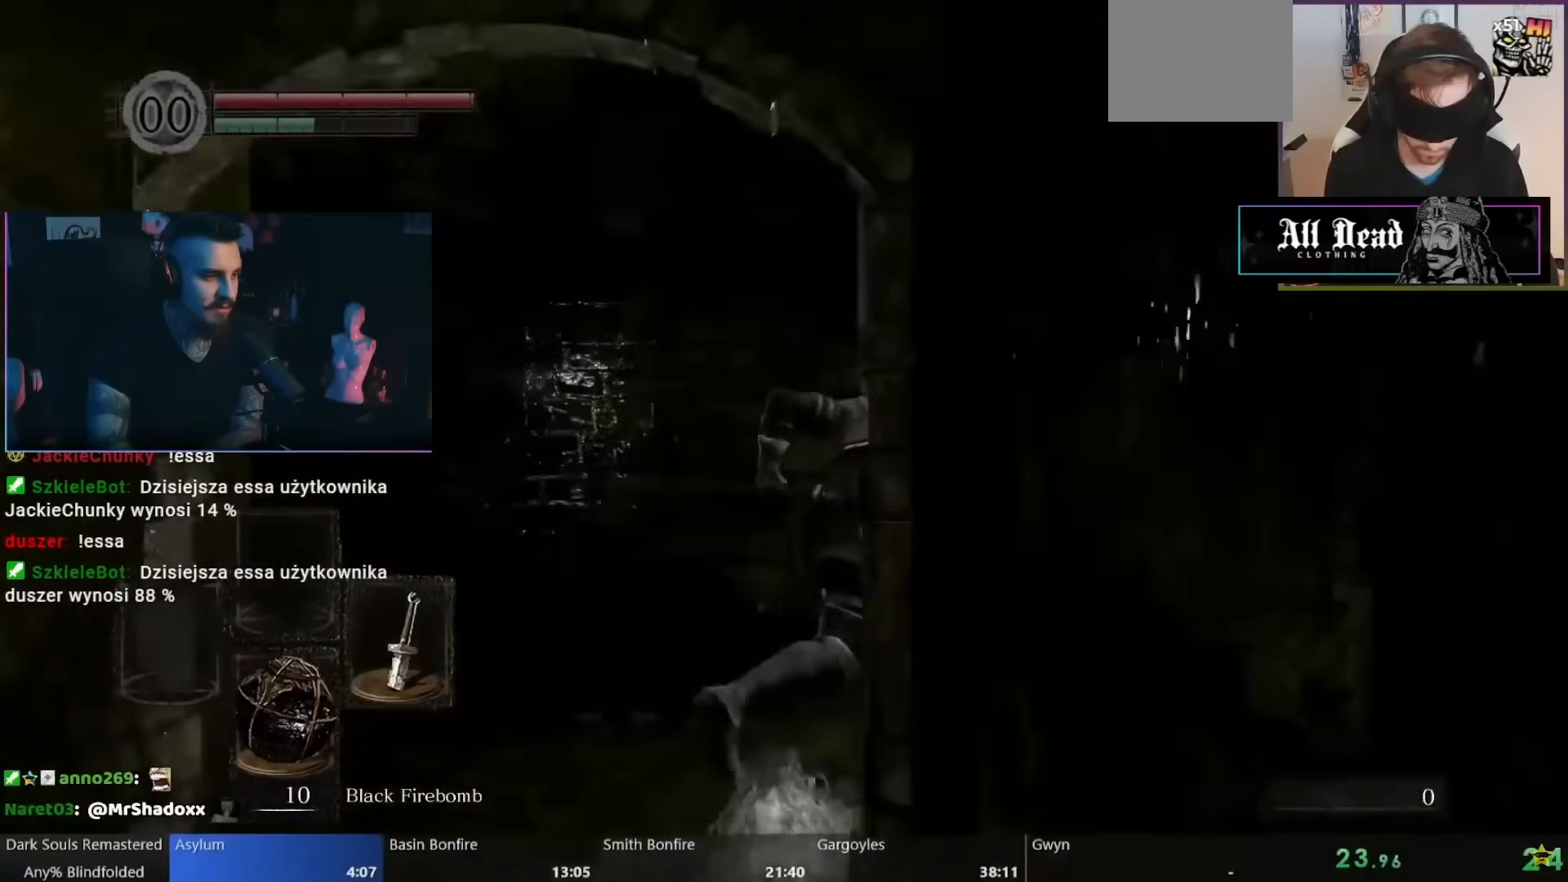
{"buttons": ["B"], "left_stick": "up-right", "right_stick": "center", "events": []}
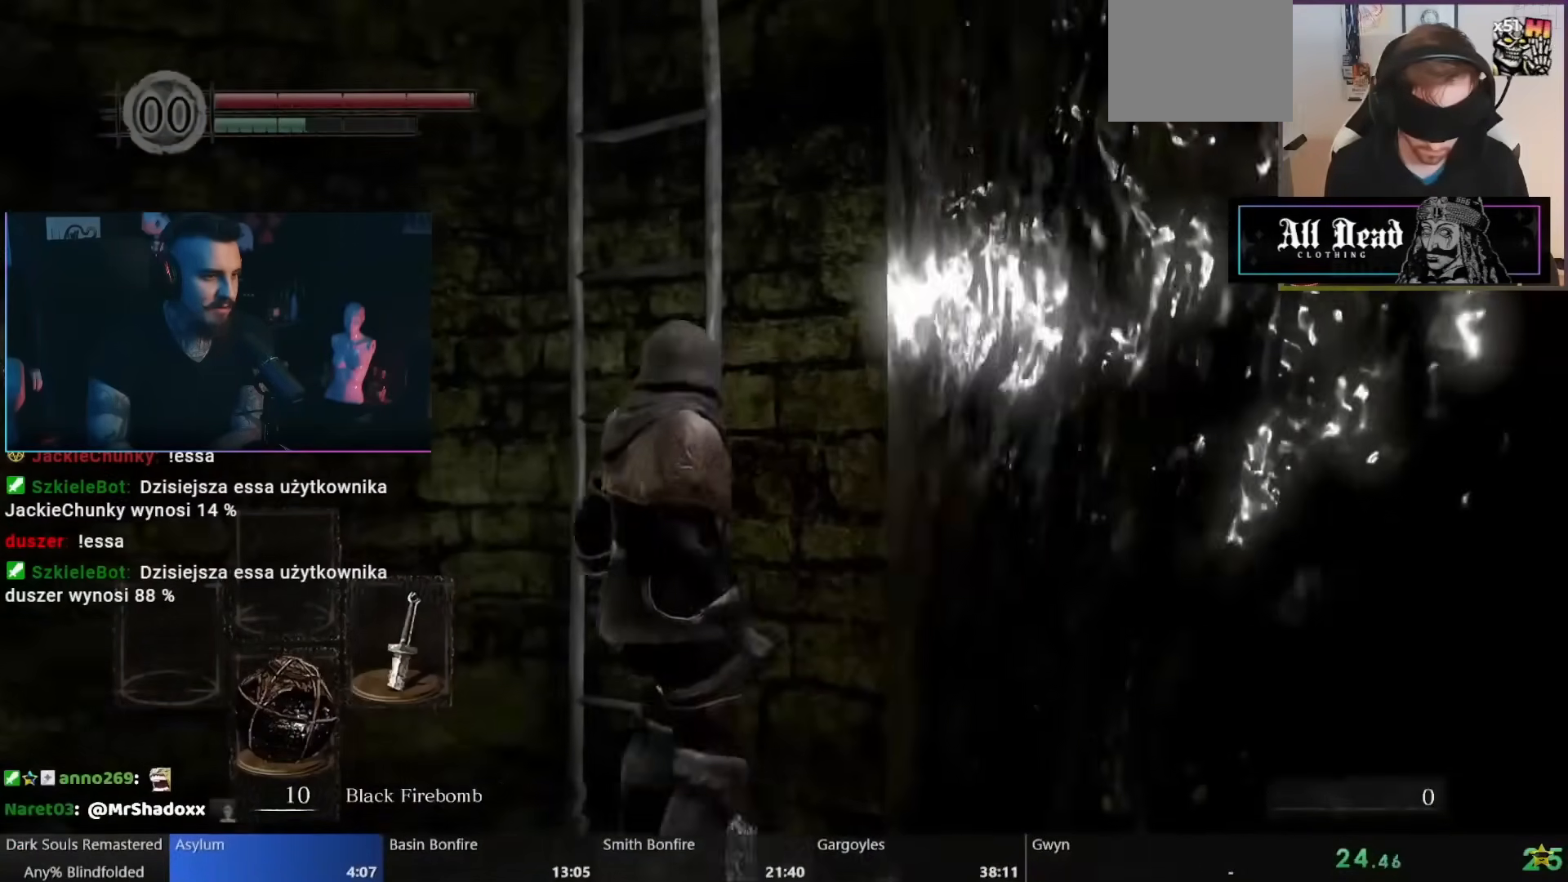
{"buttons": ["B"], "left_stick": "up-right", "right_stick": "center", "events": []}
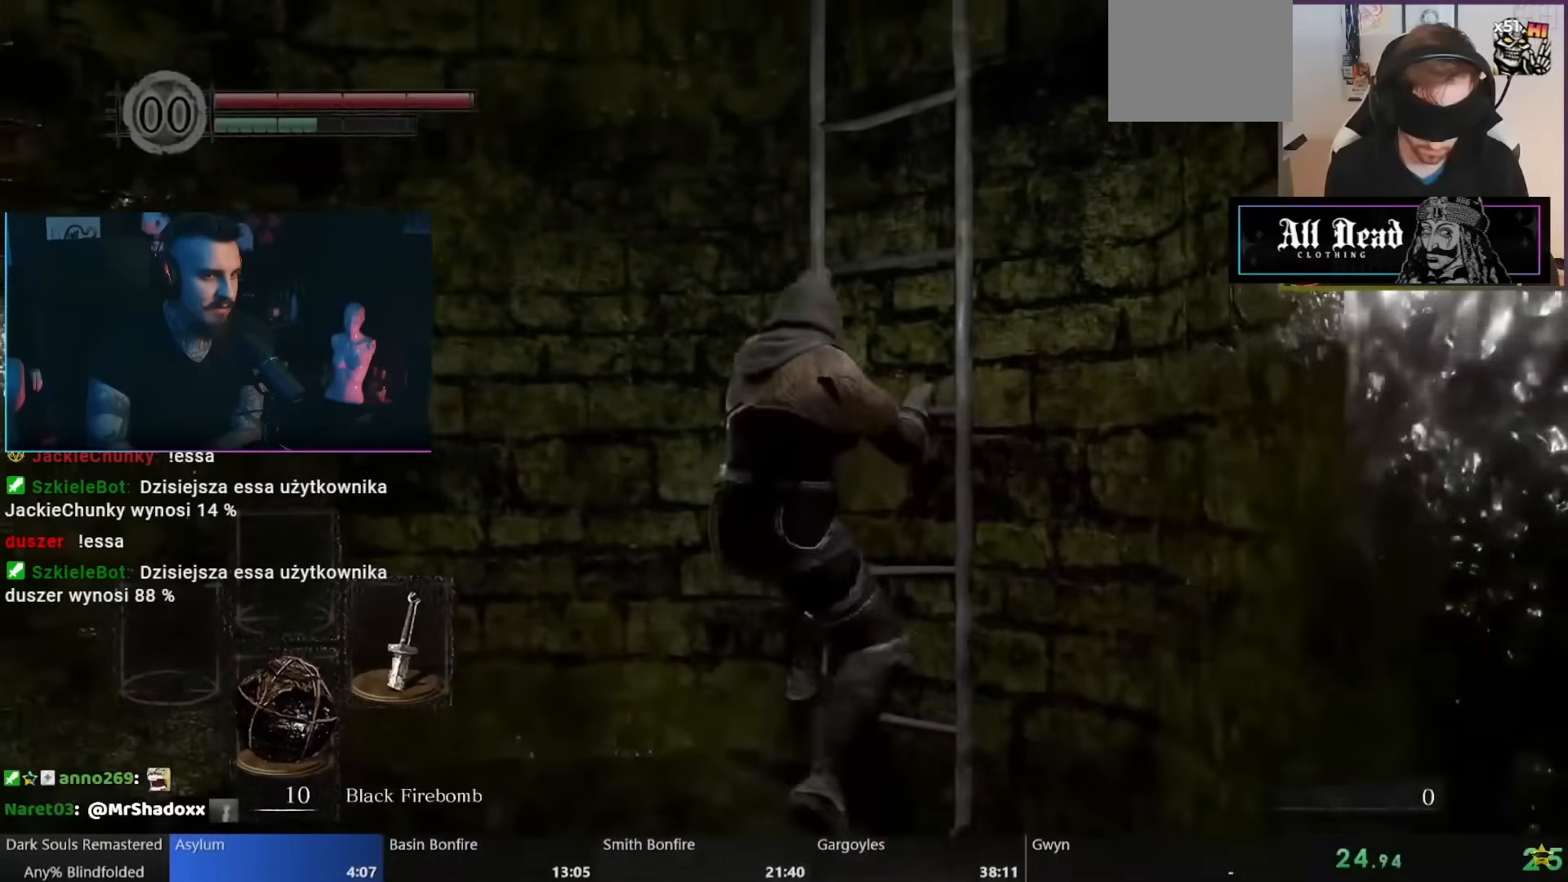
{"buttons": [], "left_stick": "up", "right_stick": "center", "events": [[333, "B", "up"], [417, "left_stick", "up"]]}
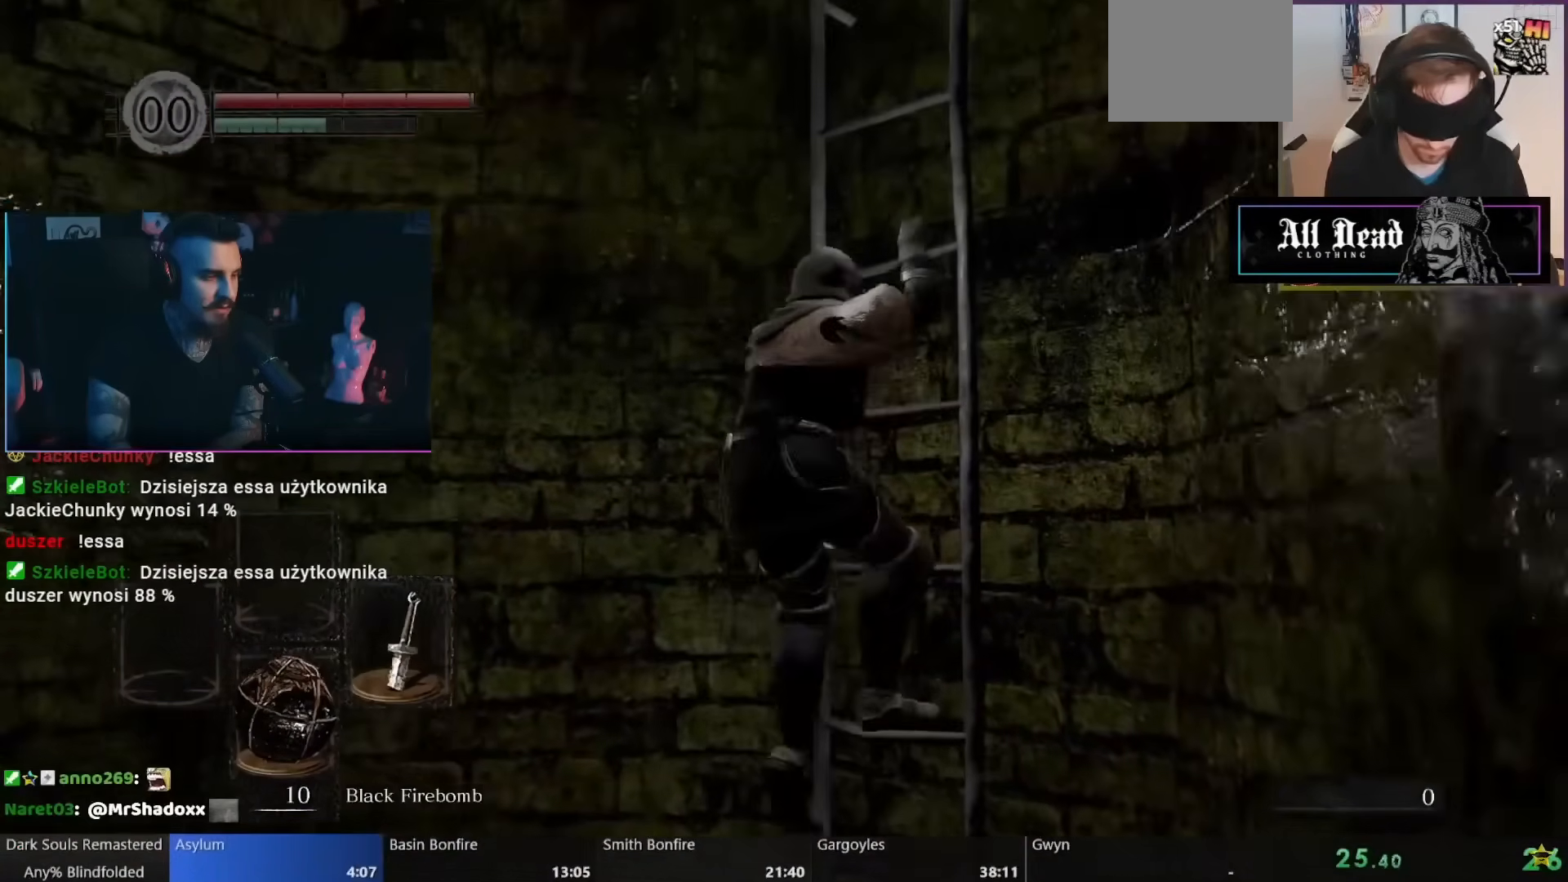
{"buttons": [], "left_stick": "up", "right_stick": "center", "events": []}
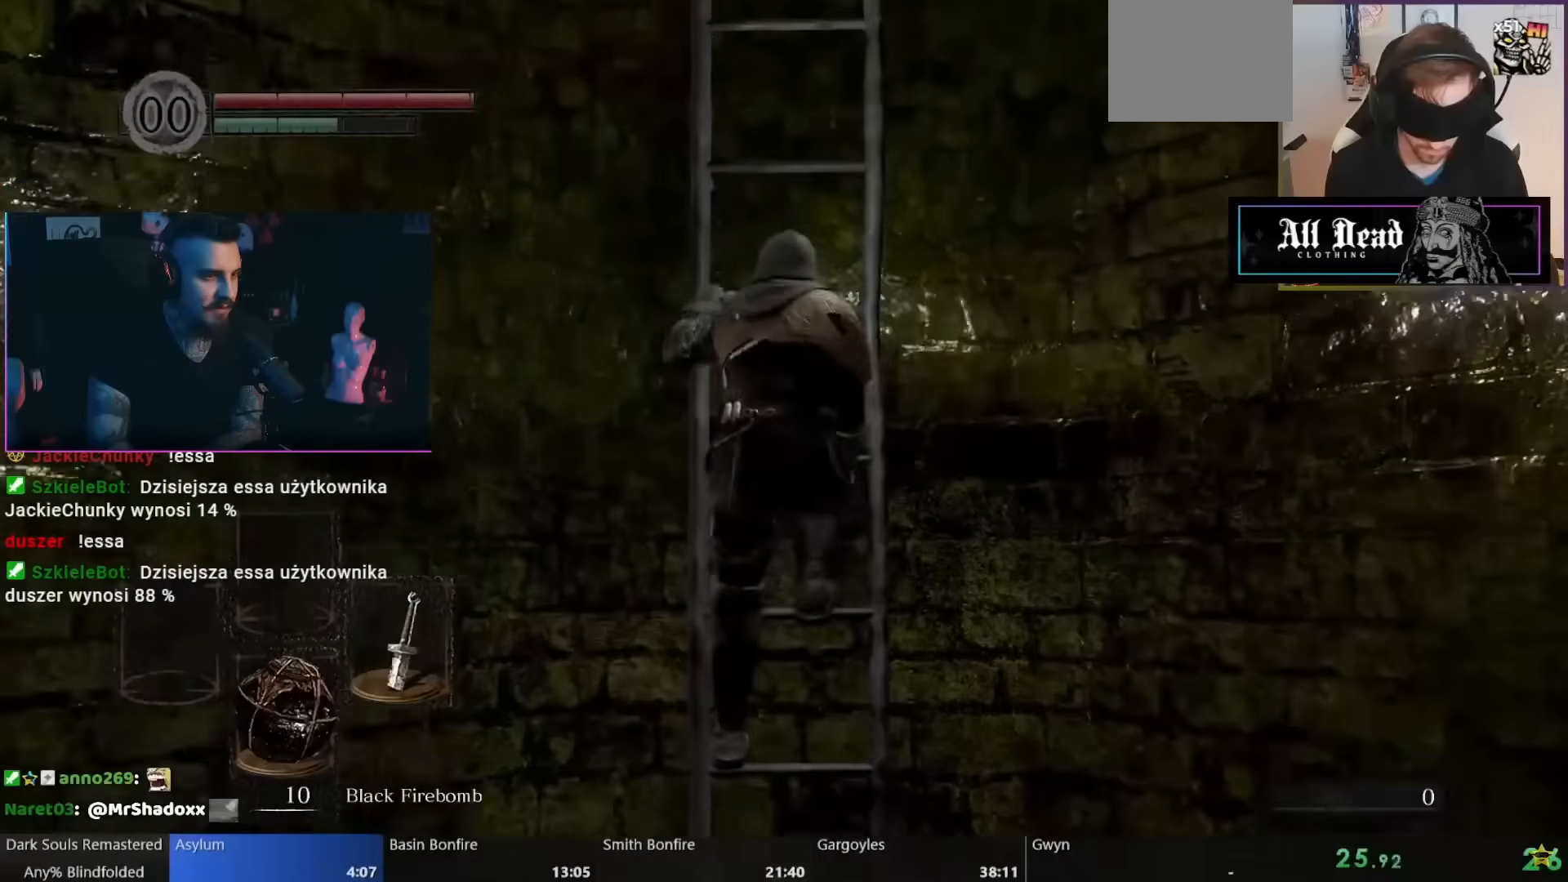
{"buttons": [], "left_stick": "up", "right_stick": "center", "events": []}
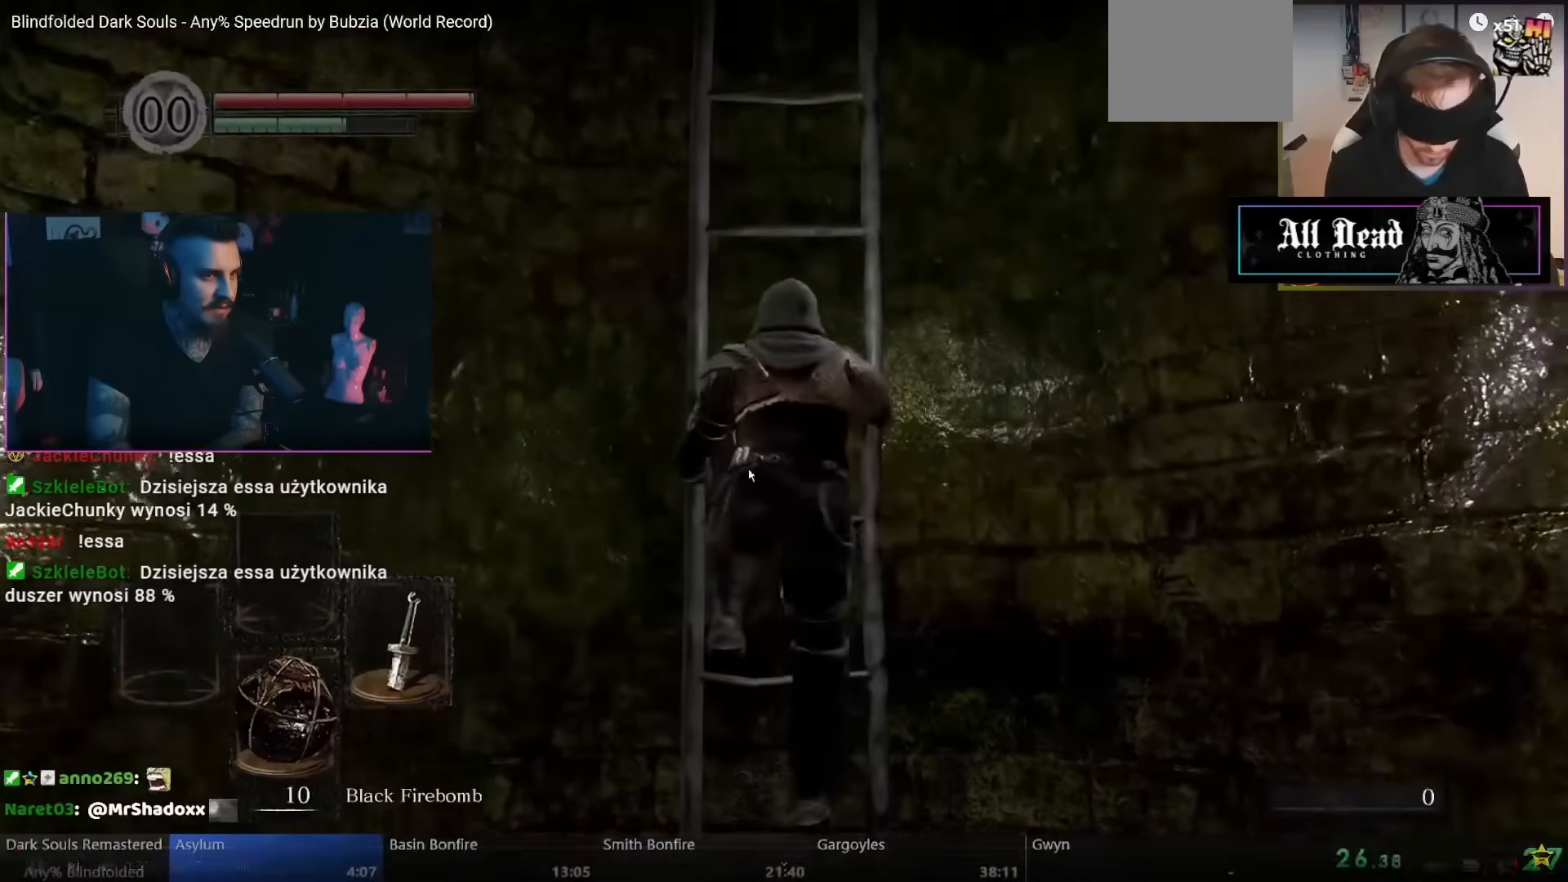
{"buttons": [], "left_stick": "up", "right_stick": "center", "events": []}
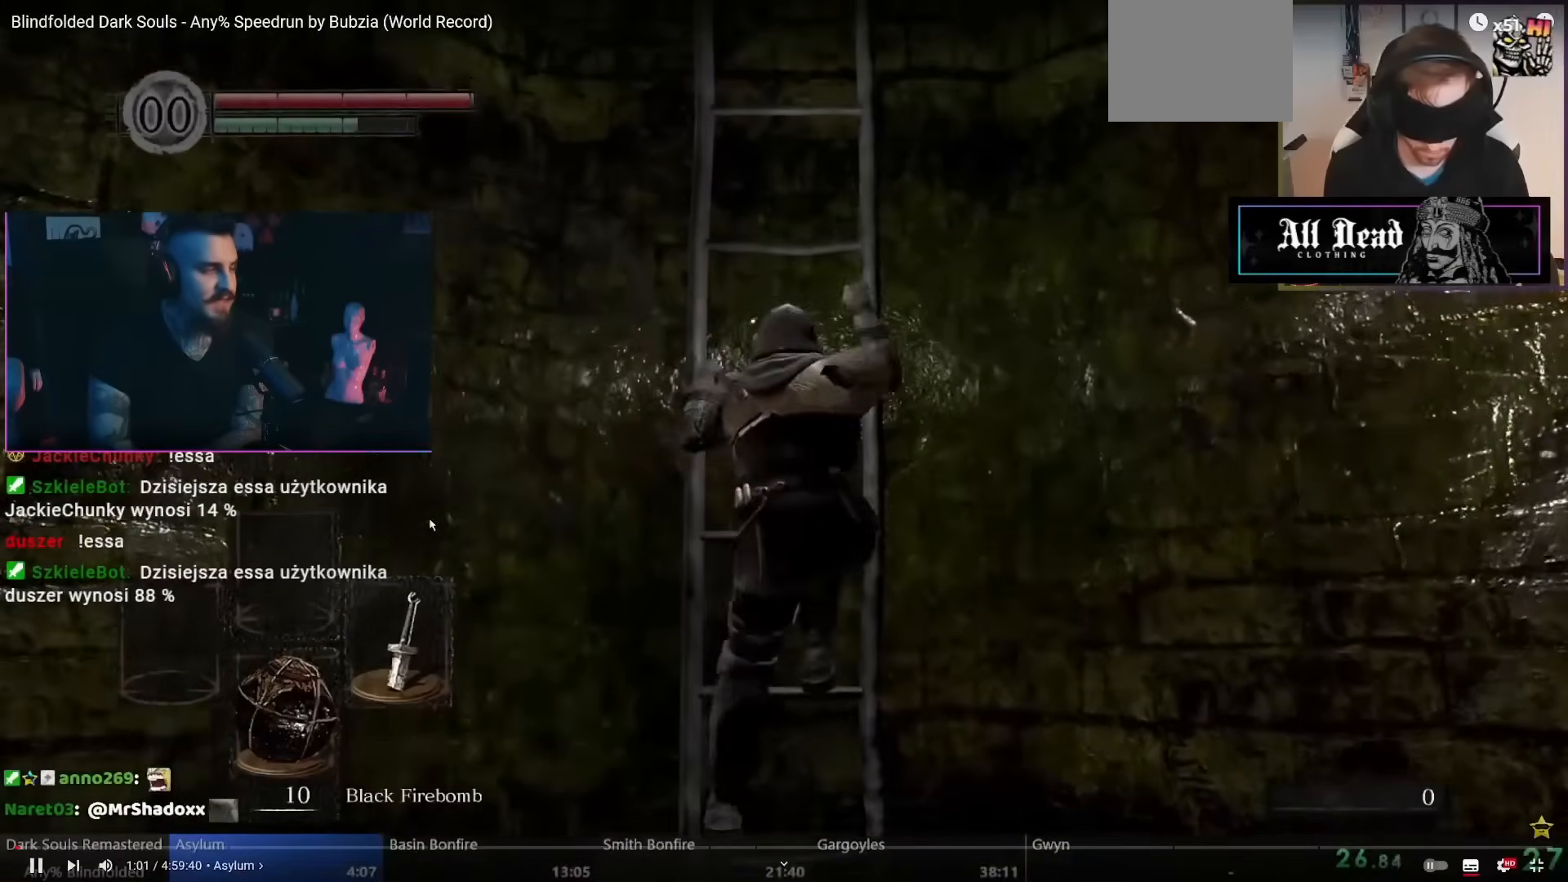
{"buttons": [], "left_stick": "up", "right_stick": "center", "events": []}
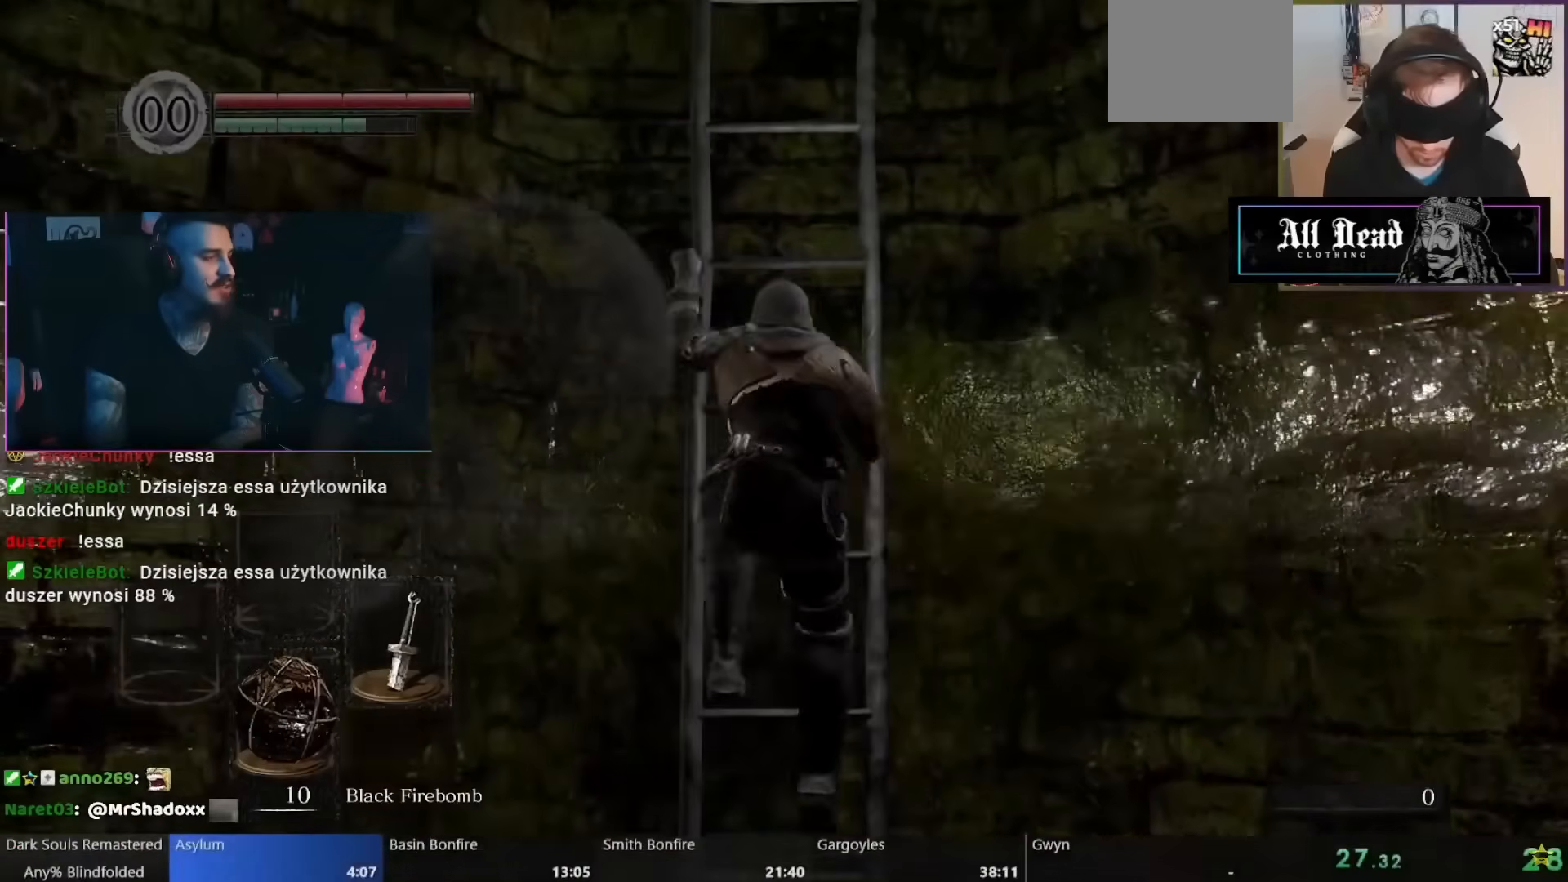
{"buttons": [], "left_stick": "up", "right_stick": "center", "events": []}
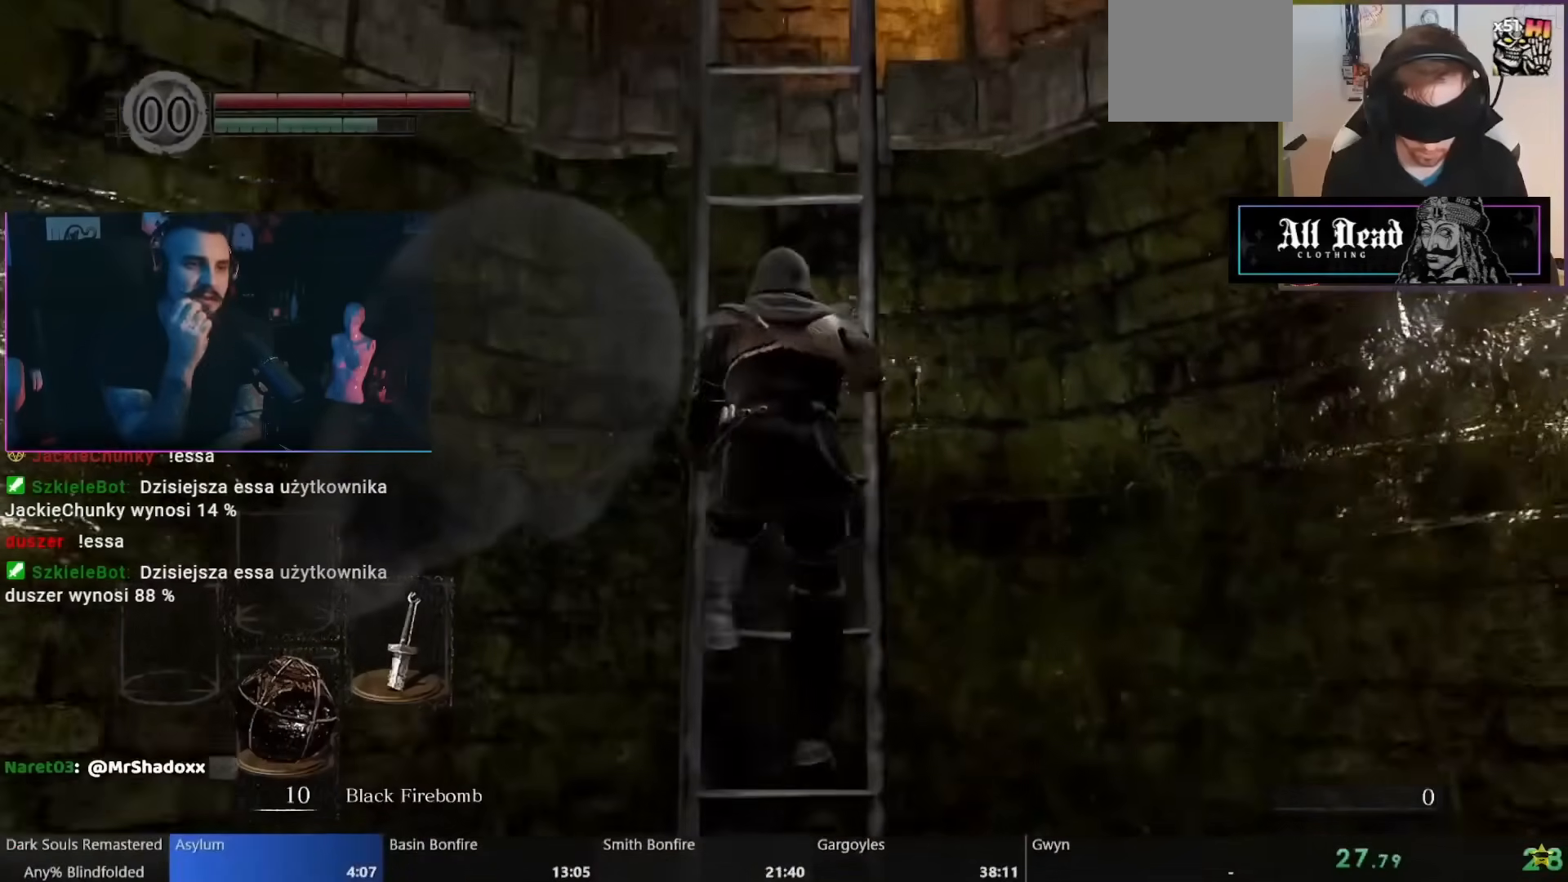
{"buttons": [], "left_stick": "up", "right_stick": "center", "events": []}
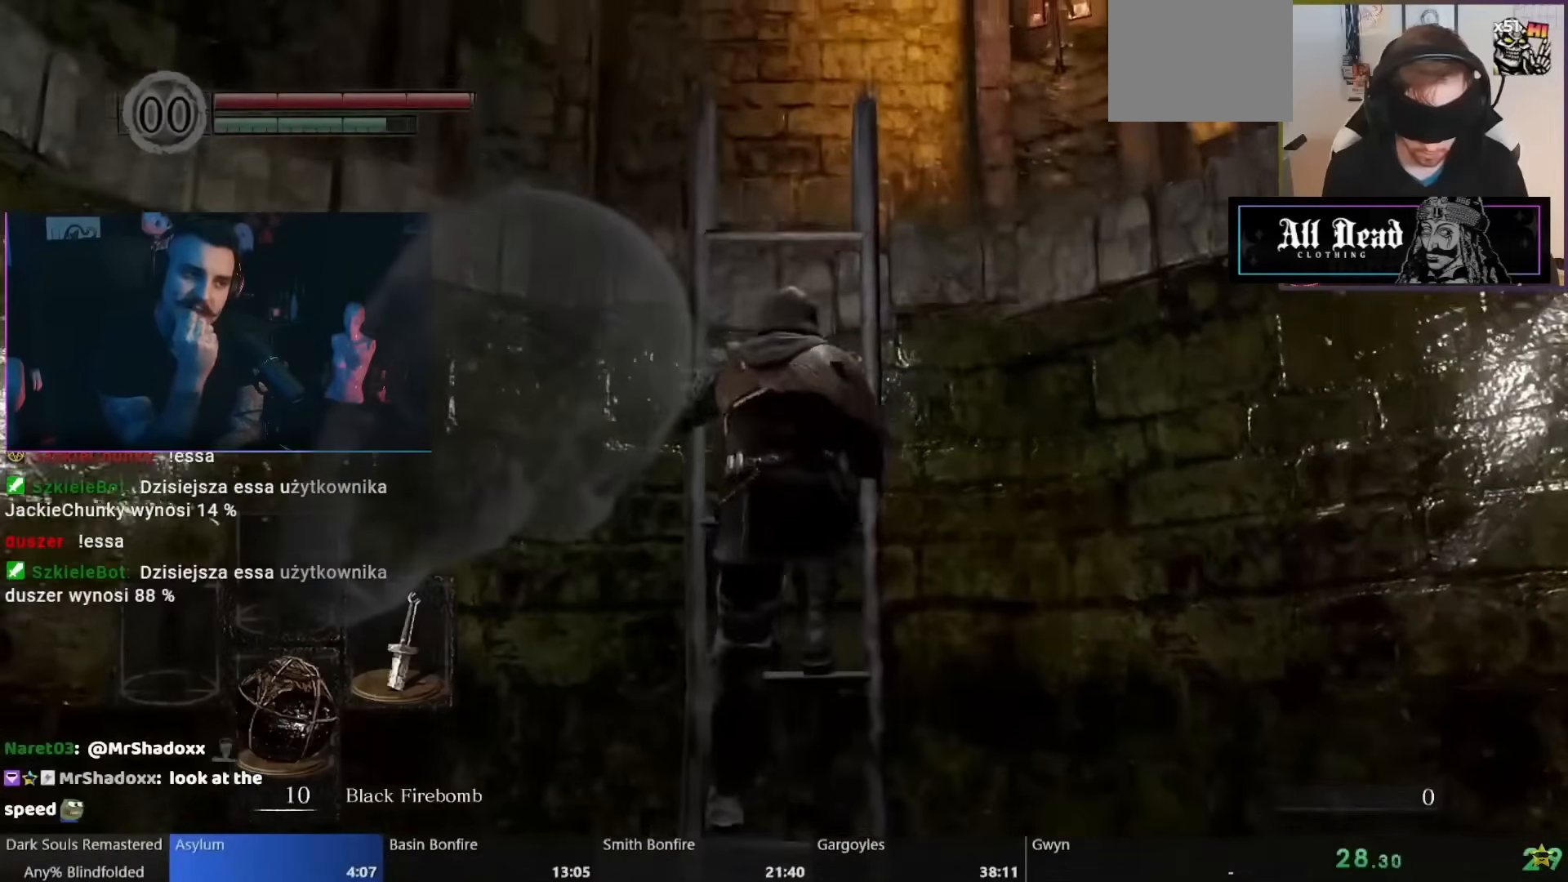
{"buttons": [], "left_stick": "up", "right_stick": "center", "events": []}
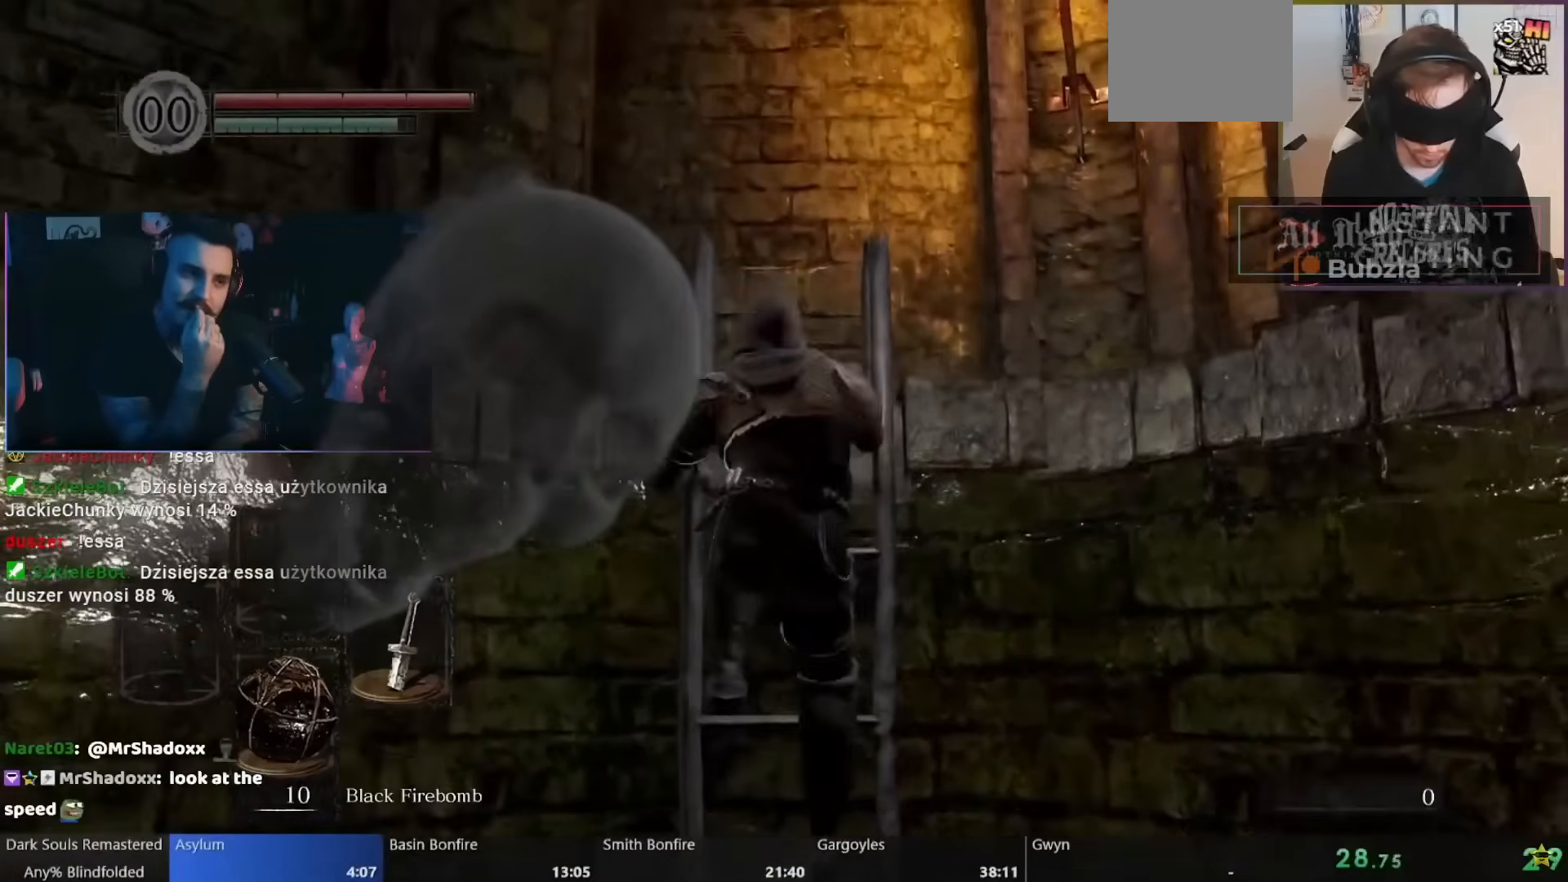
{"buttons": ["B"], "left_stick": "up-right", "right_stick": "center", "events": [[50, "left_stick", "up-right"], [217, "B", "down"], [300, "B", "up"], [367, "B", "down"], [417, "B", "up"], [467, "B", "down"]]}
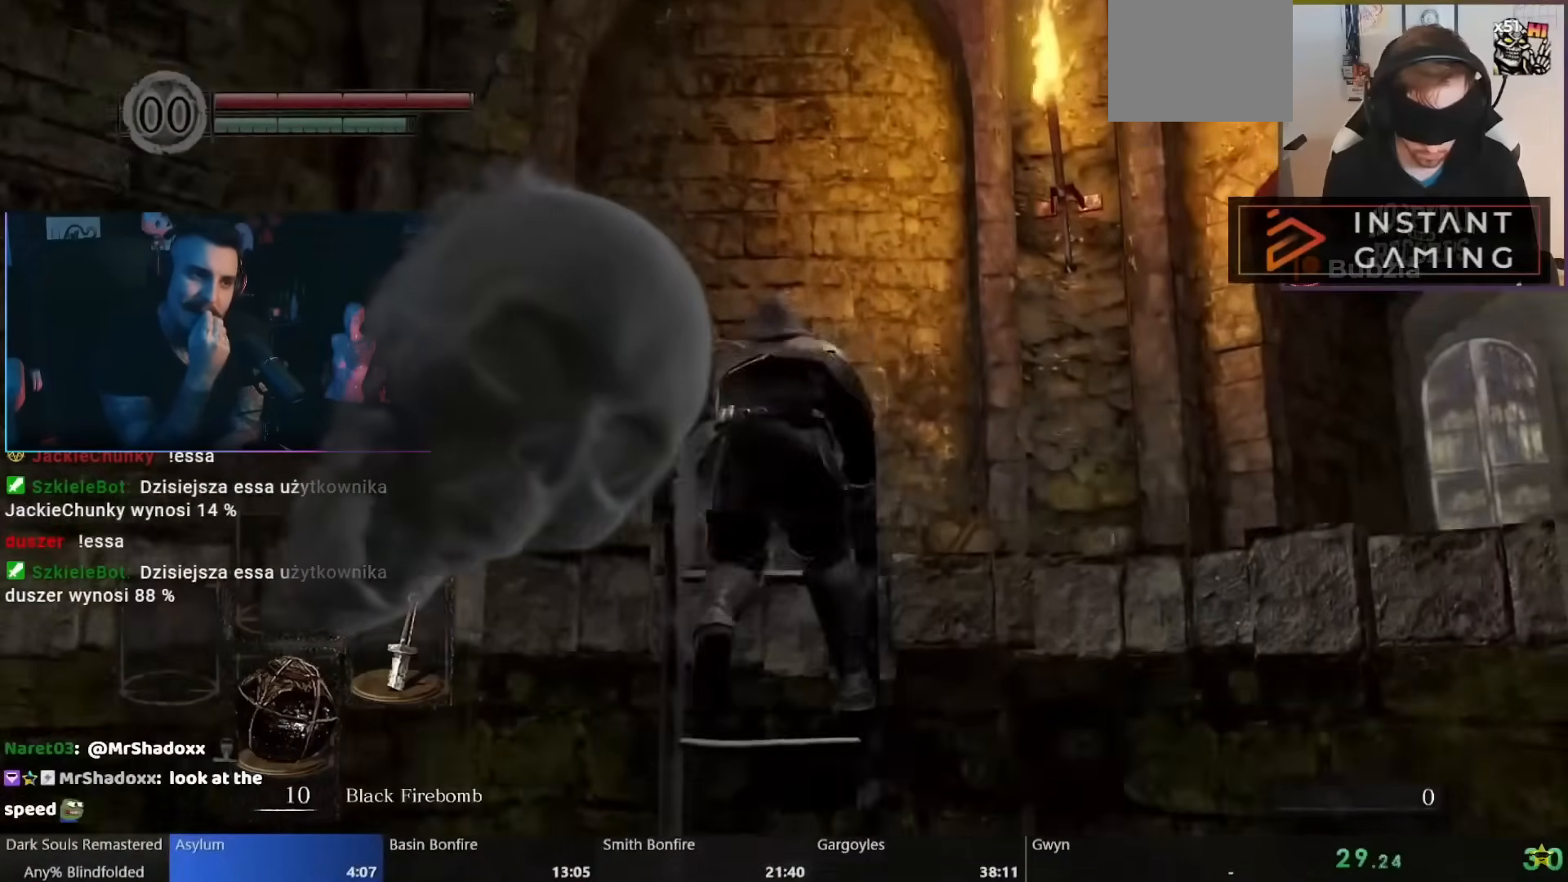
{"buttons": [], "left_stick": "center", "right_stick": "center", "events": [[33, "B", "up"], [100, "B", "down"], [150, "B", "up"], [217, "left_stick", "center"]]}
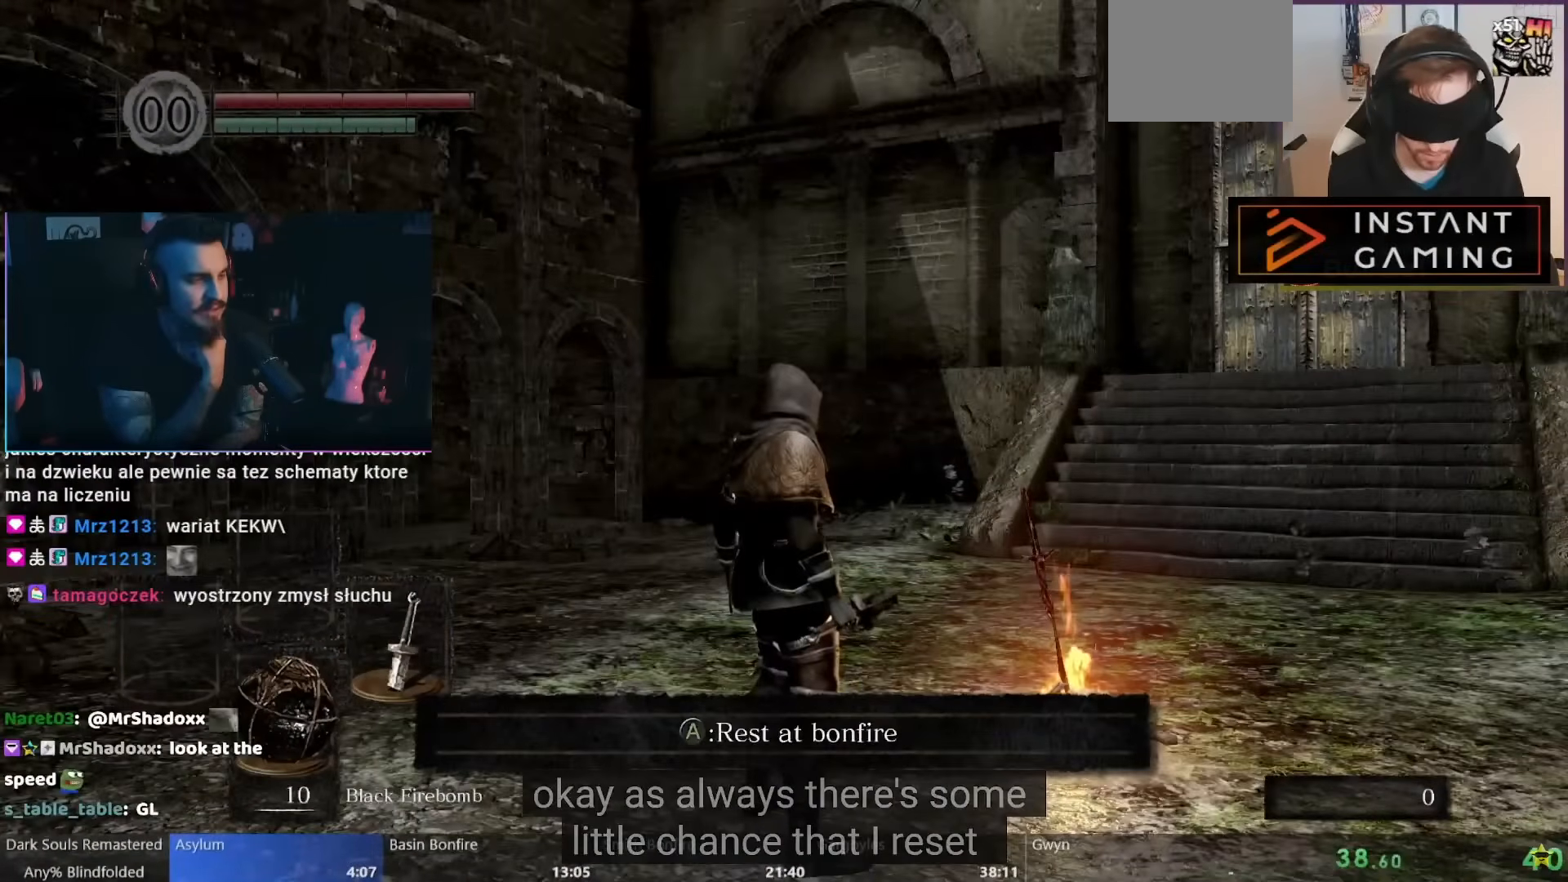
{"buttons": [], "left_stick": "center", "right_stick": "center", "events": []}
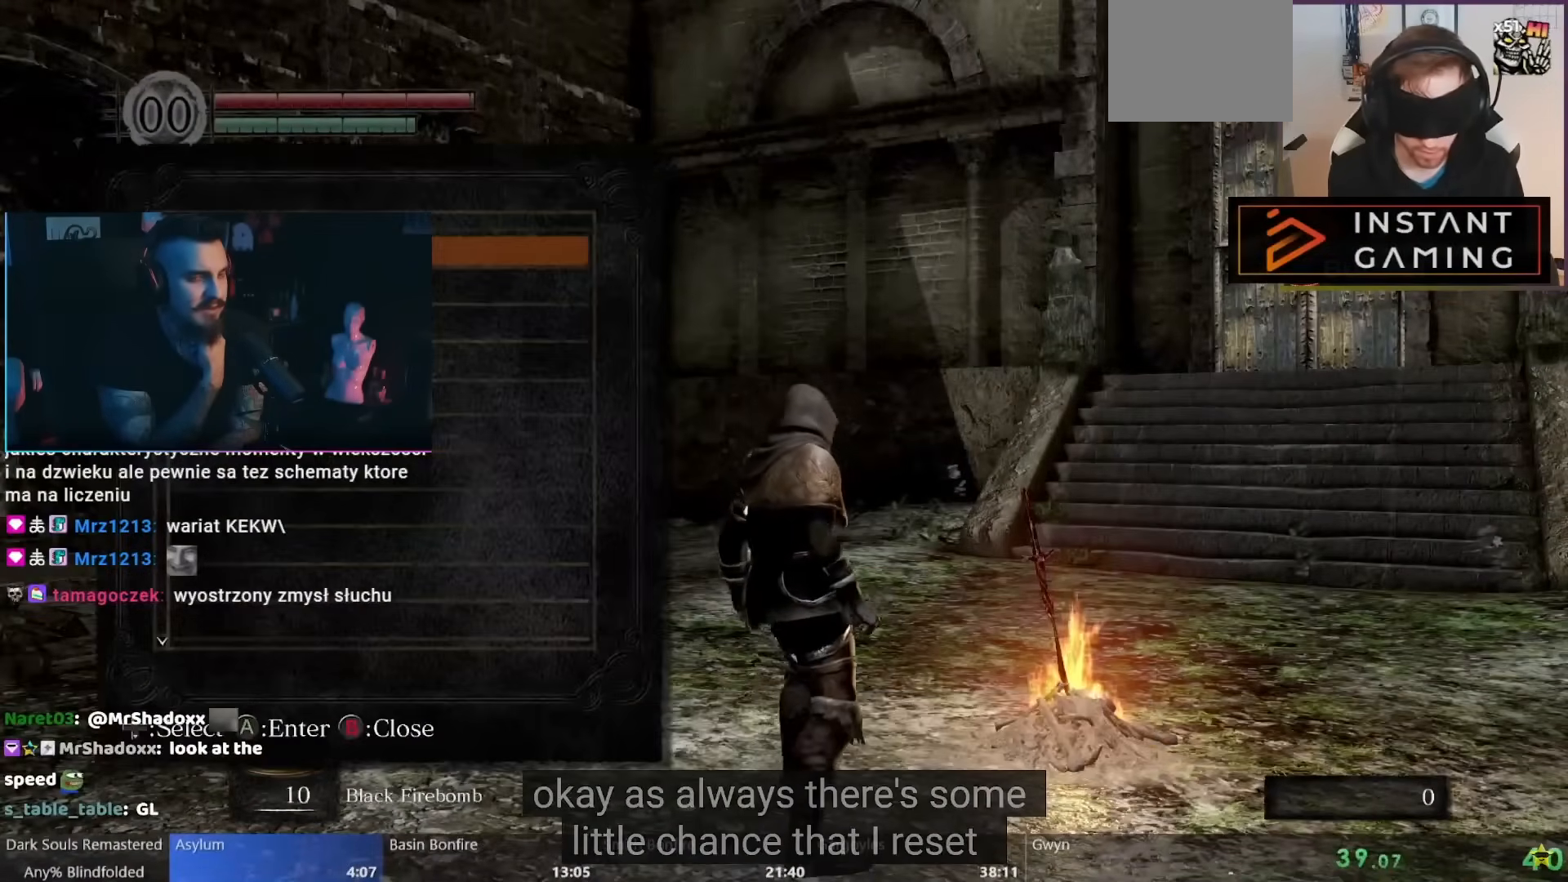
{"buttons": [], "left_stick": "center", "right_stick": "center", "events": []}
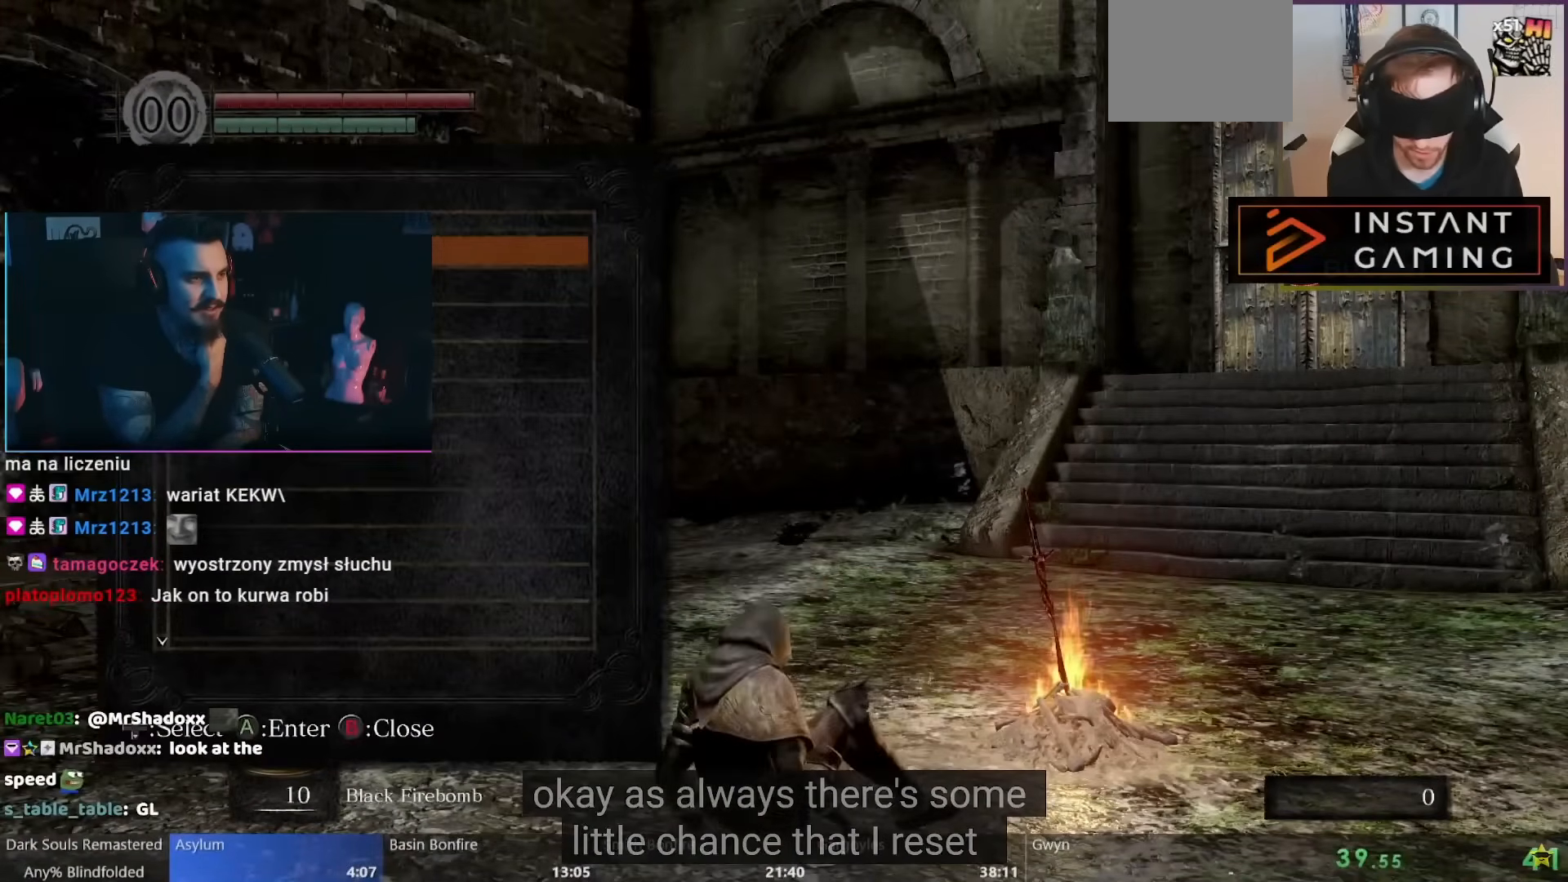
{"buttons": [], "left_stick": "center", "right_stick": "center", "events": []}
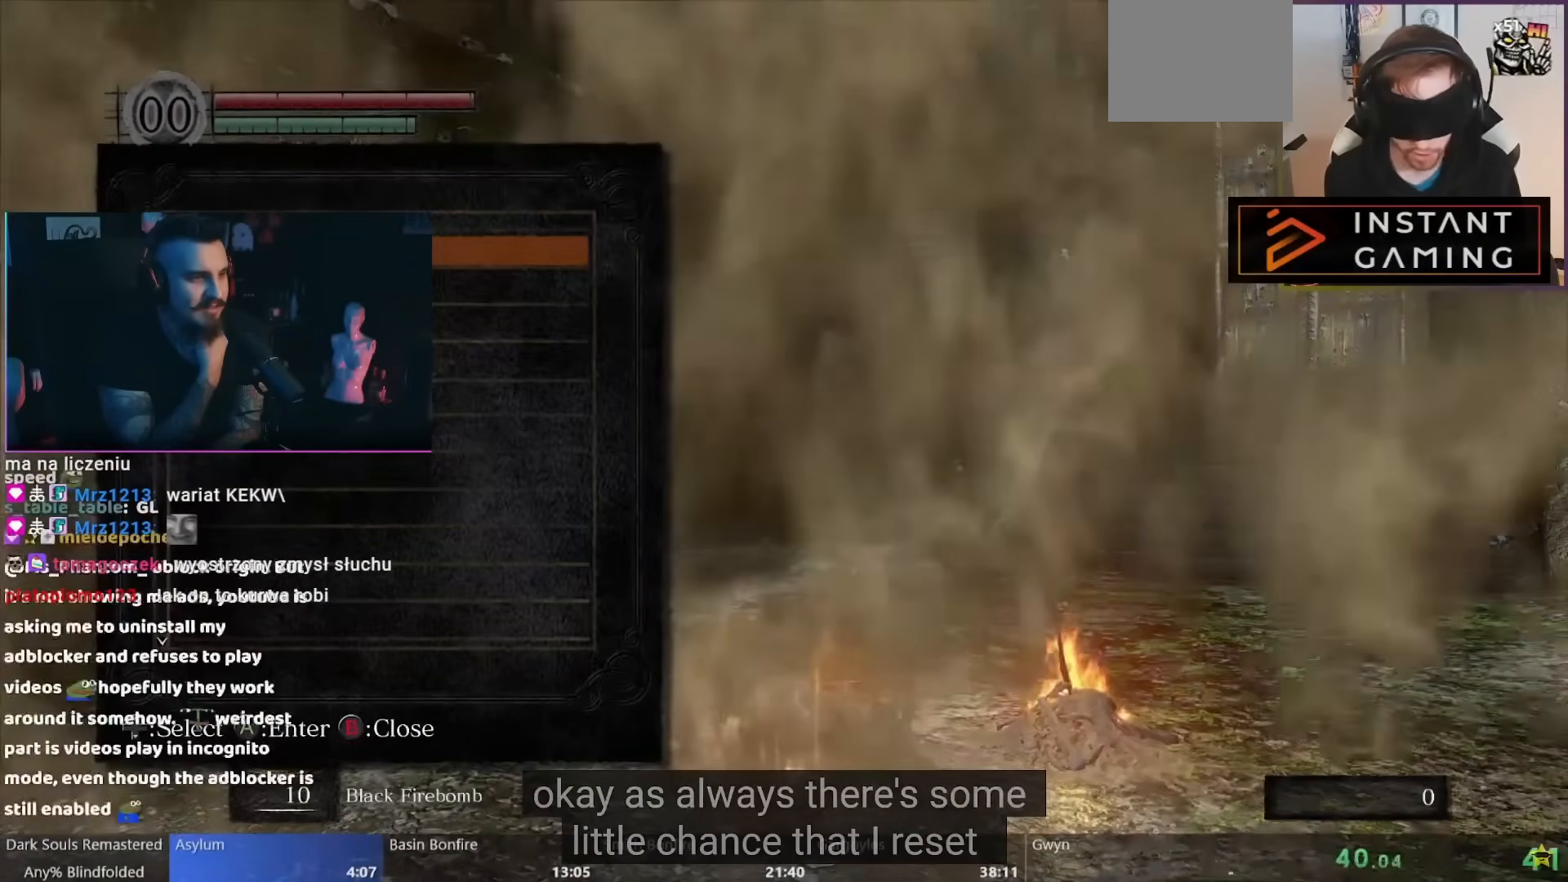
{"buttons": [], "left_stick": "center", "right_stick": "center", "events": []}
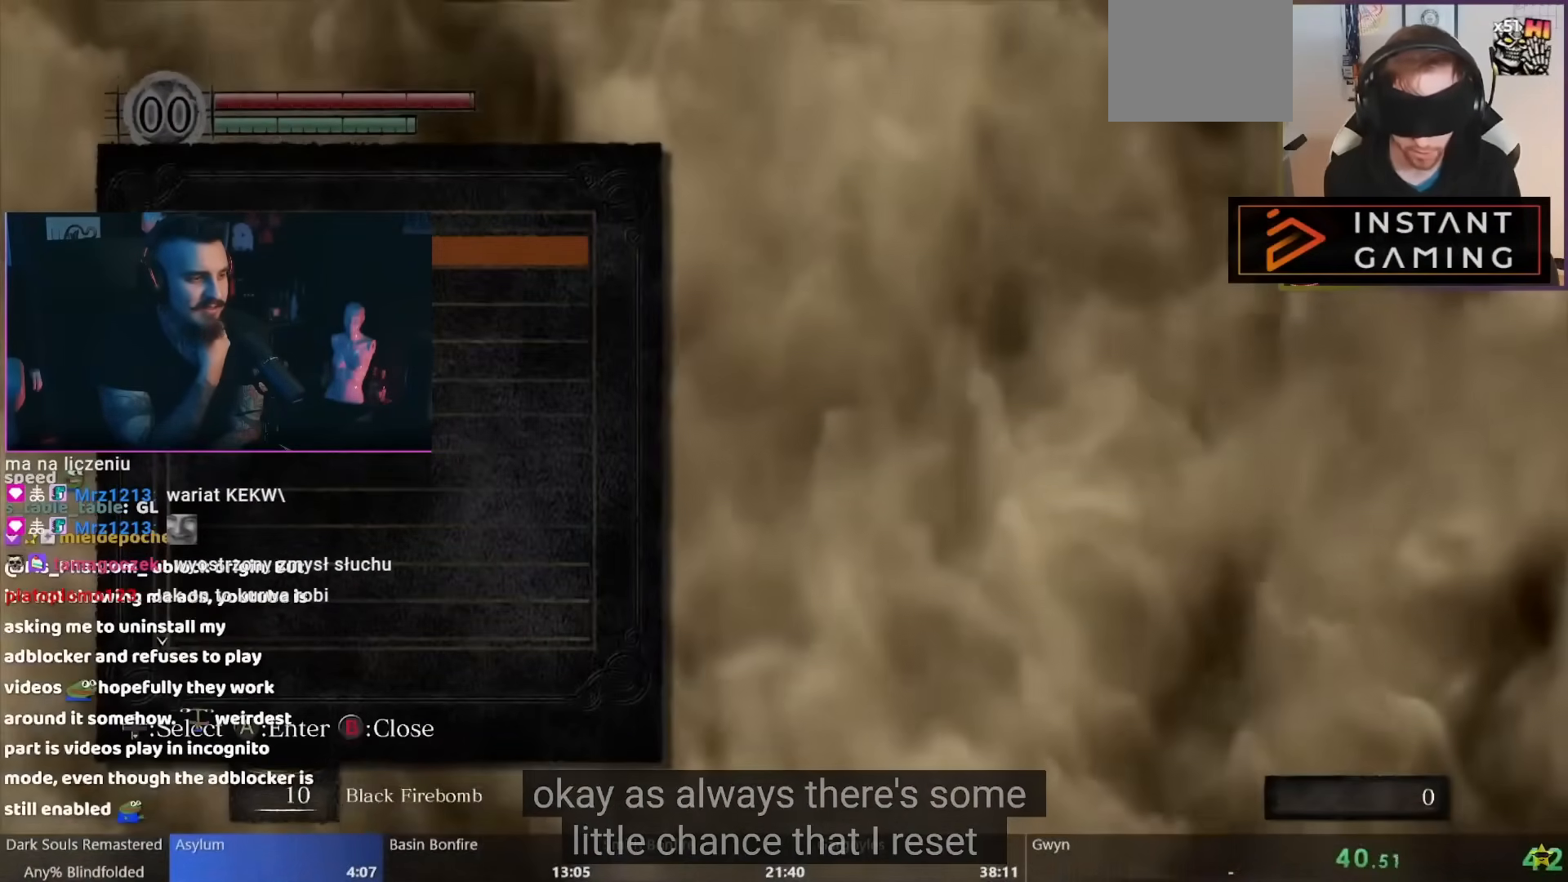
{"buttons": [], "left_stick": "center", "right_stick": "center", "events": []}
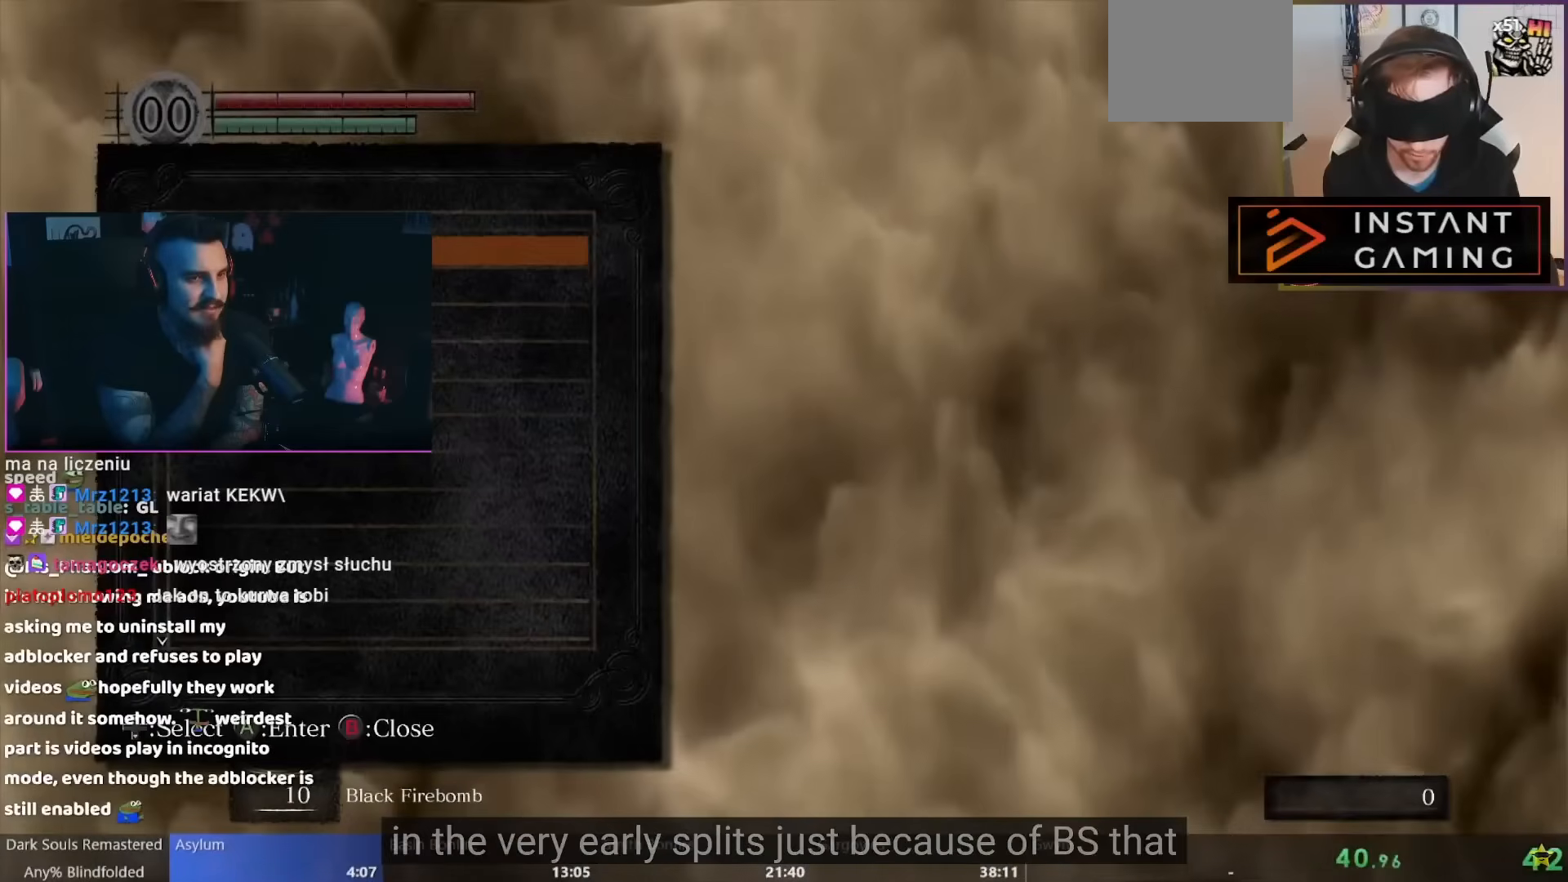
{"buttons": [], "left_stick": "center", "right_stick": "center", "events": []}